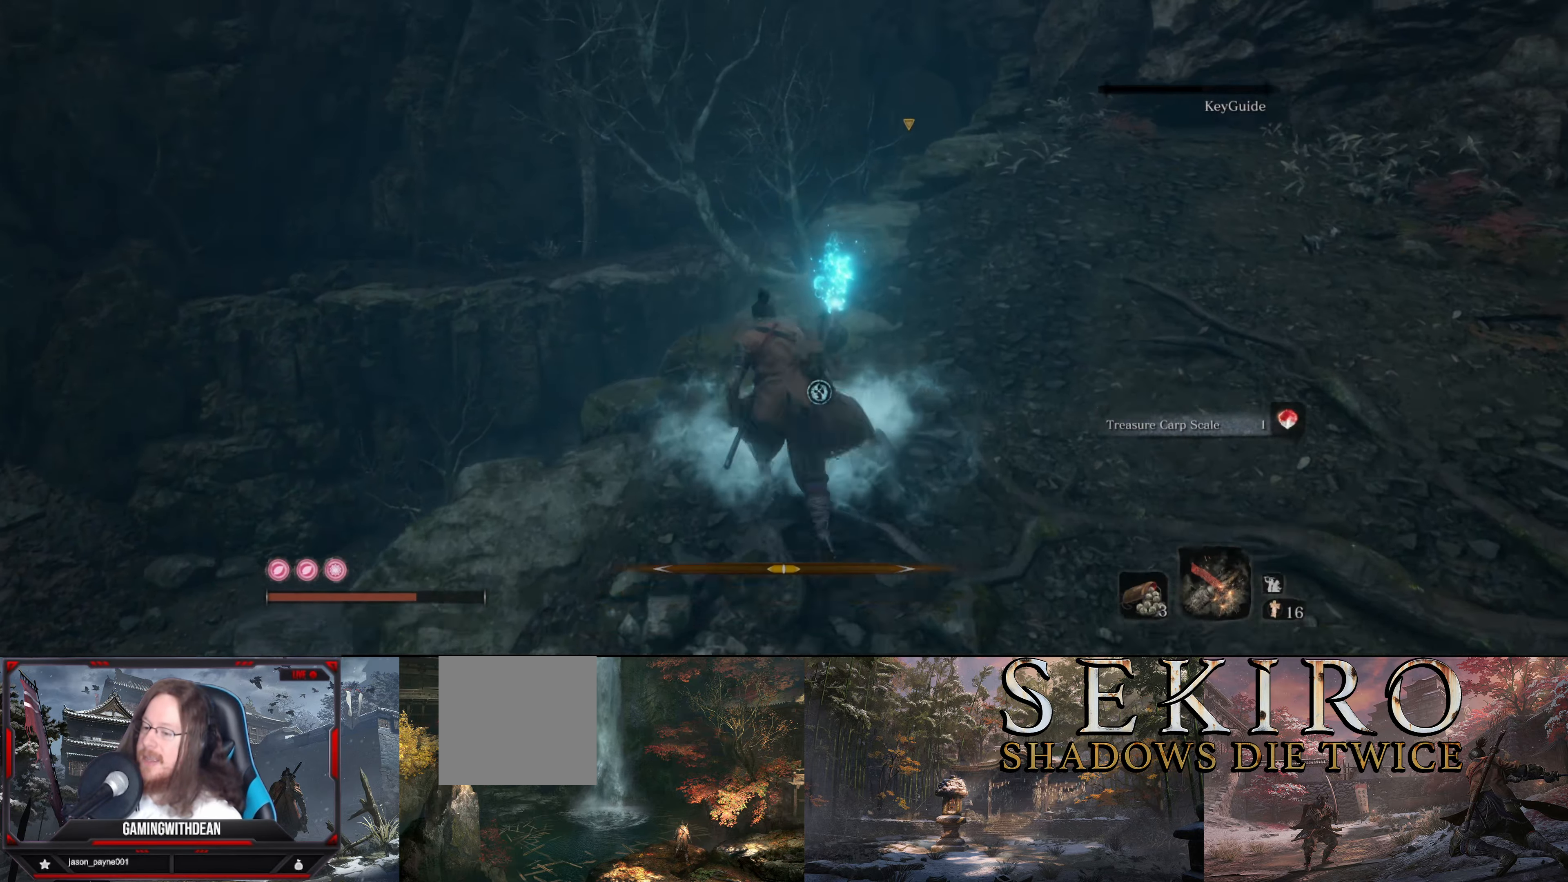
Gameplay with a controller (Xbox layout); each line is a JSON object with the inputs held at the frame after it. "events" lists button and stick changes between this image and that frame as [ms after this image, input, new state], when the widget could be followed in between. Not read: L1 L3 R1 R3.
{"buttons": [], "left_stick": "center", "right_stick": "center", "events": [[17, "X", "down"], [84, "X", "up"], [84, "left_stick", "center"], [184, "X", "down"], [250, "X", "up"]]}
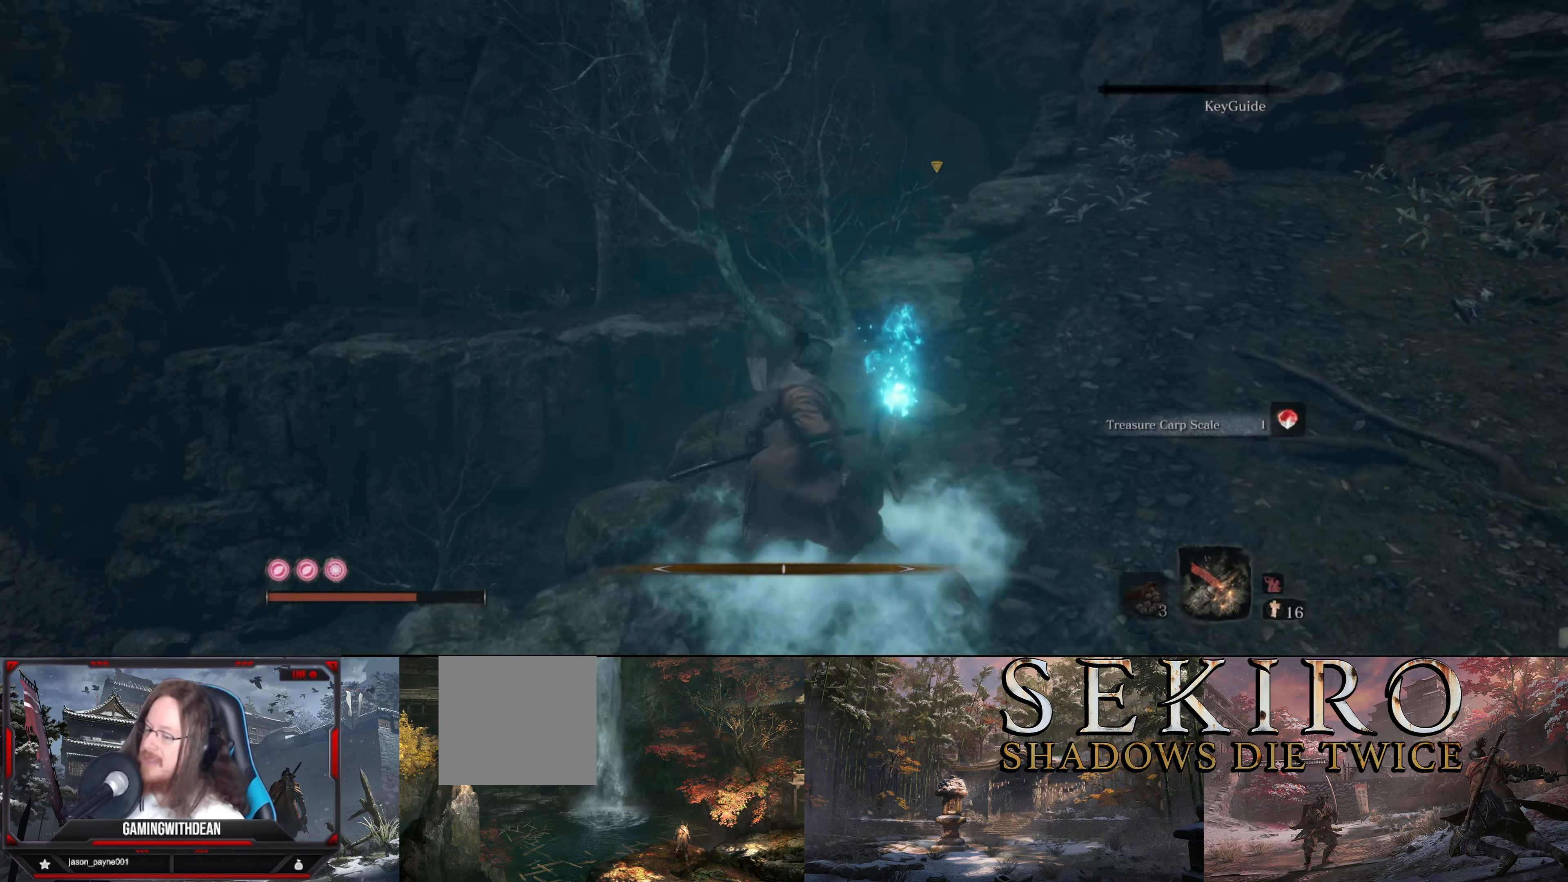
{"buttons": [], "left_stick": "center", "right_stick": "center", "events": [[134, "right_stick", "left"], [384, "right_stick", "center"]]}
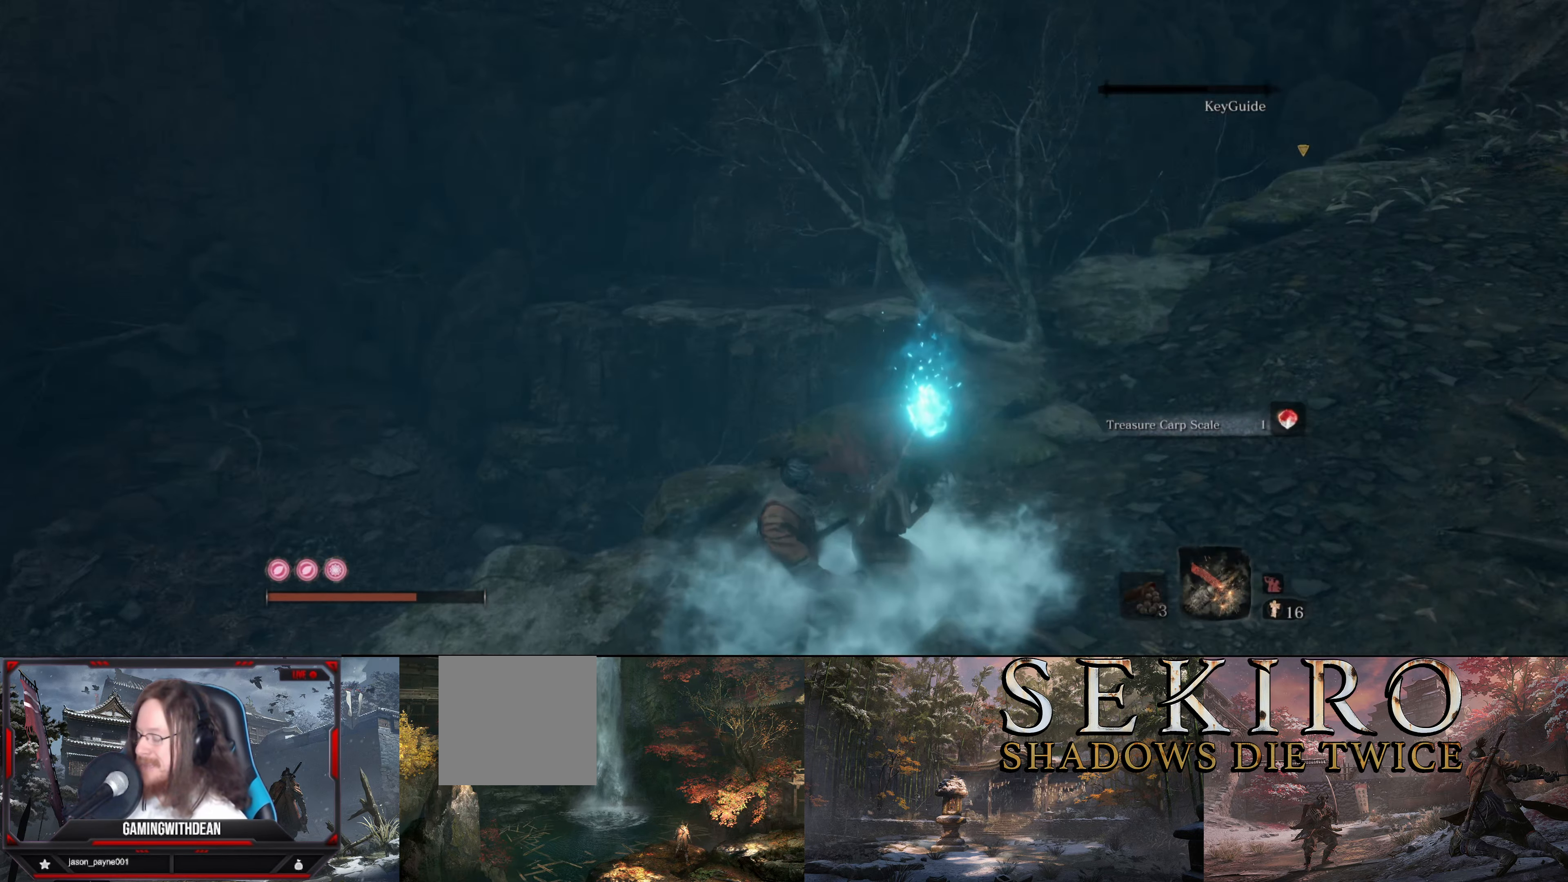
{"buttons": ["A"], "left_stick": "center", "right_stick": "center", "events": [[484, "A", "down"]]}
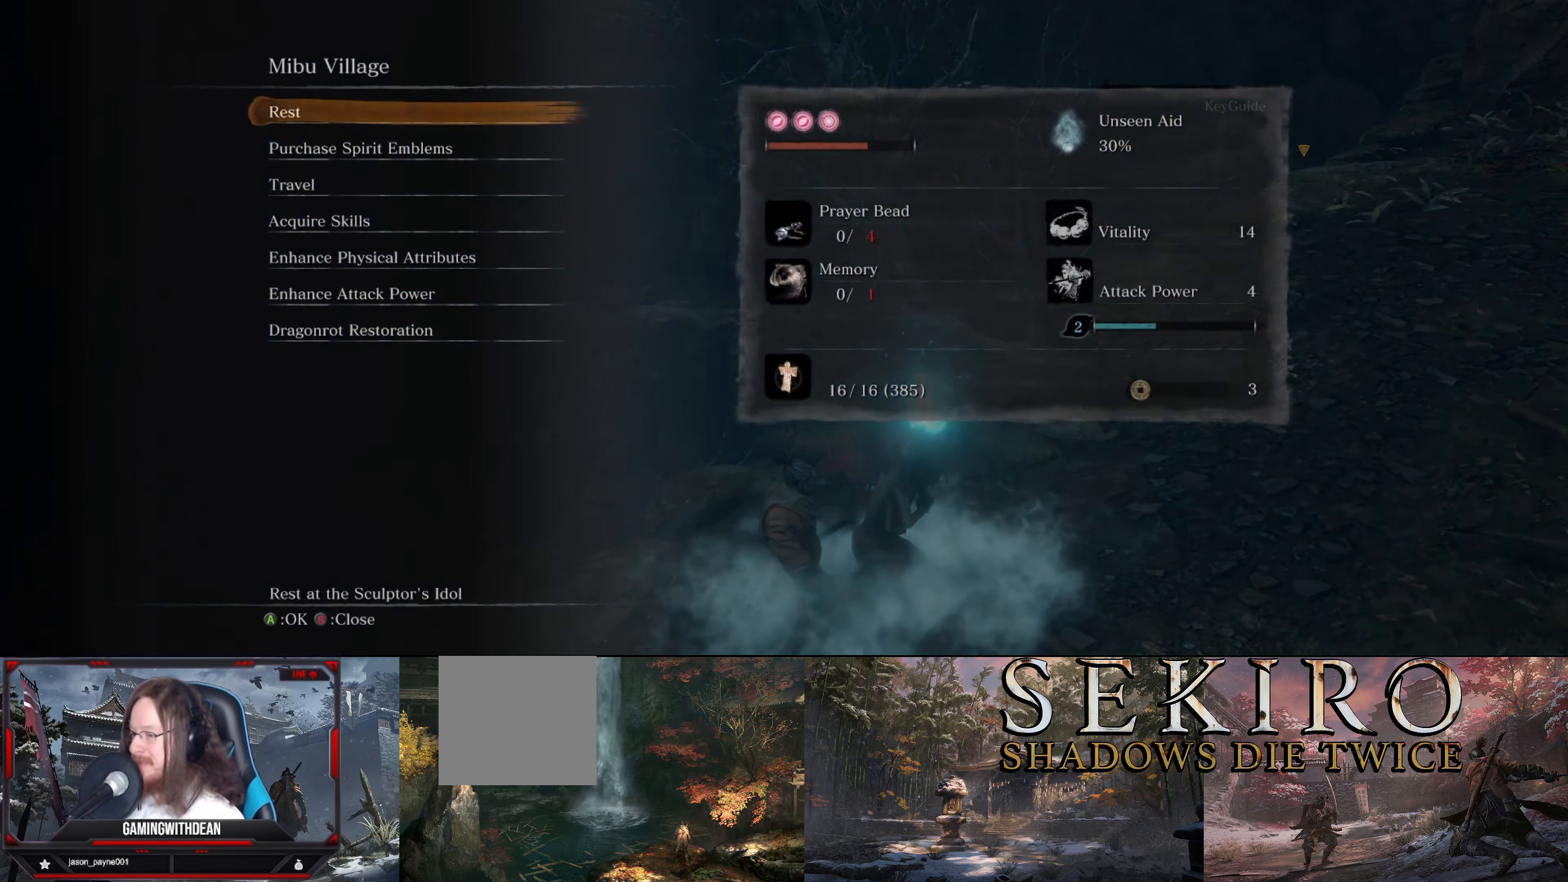
{"buttons": [], "left_stick": "center", "right_stick": "left", "events": [[84, "A", "up"], [484, "right_stick", "left"]]}
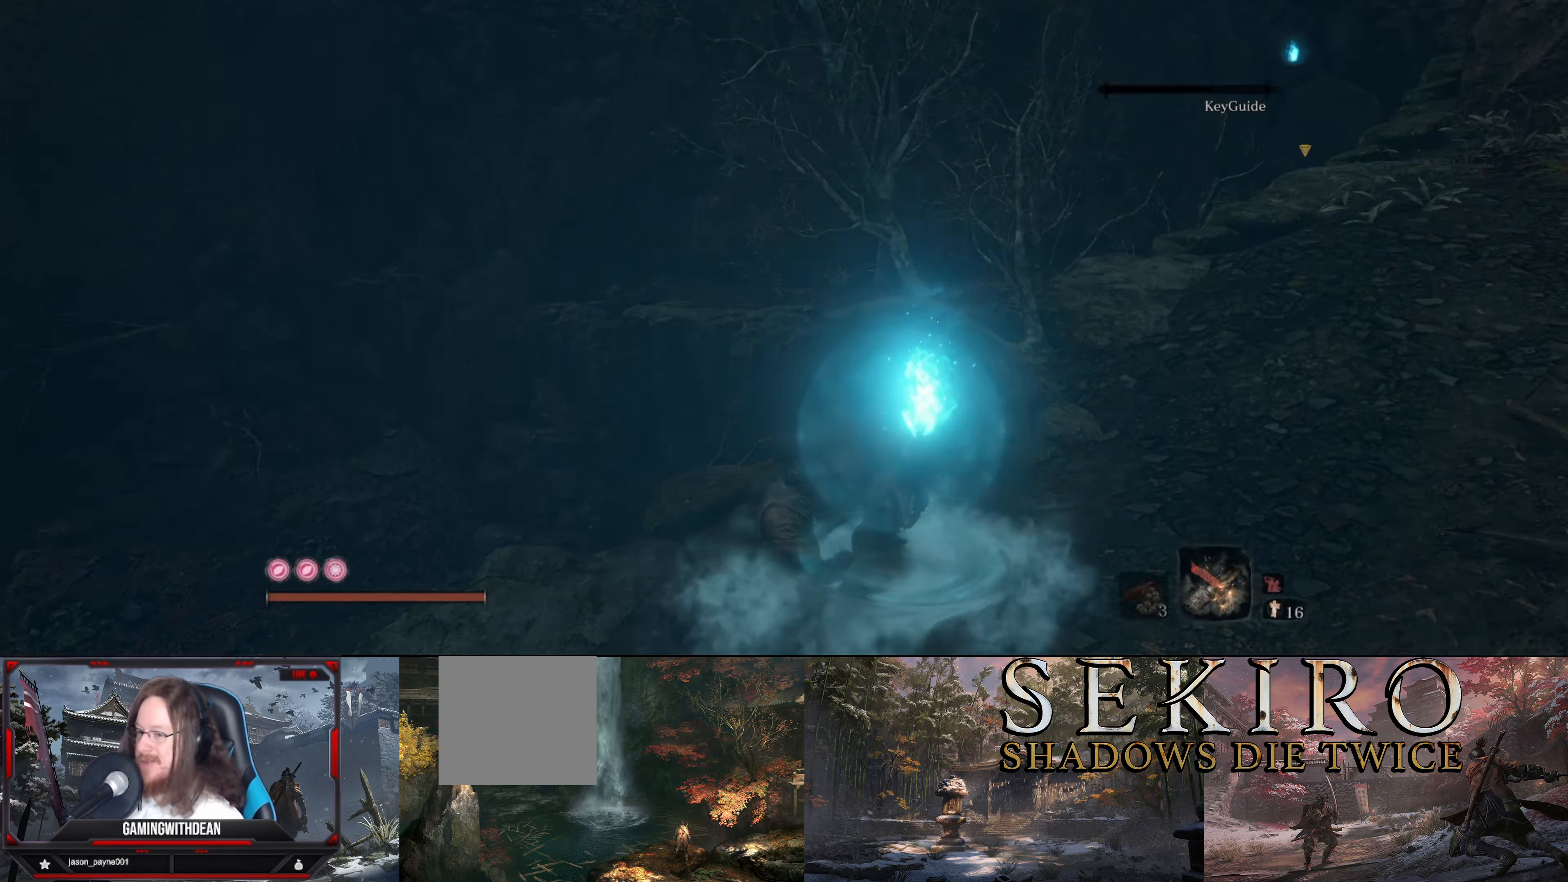
{"buttons": [], "left_stick": "center", "right_stick": "right", "events": [[134, "right_stick", "center"], [450, "right_stick", "right"]]}
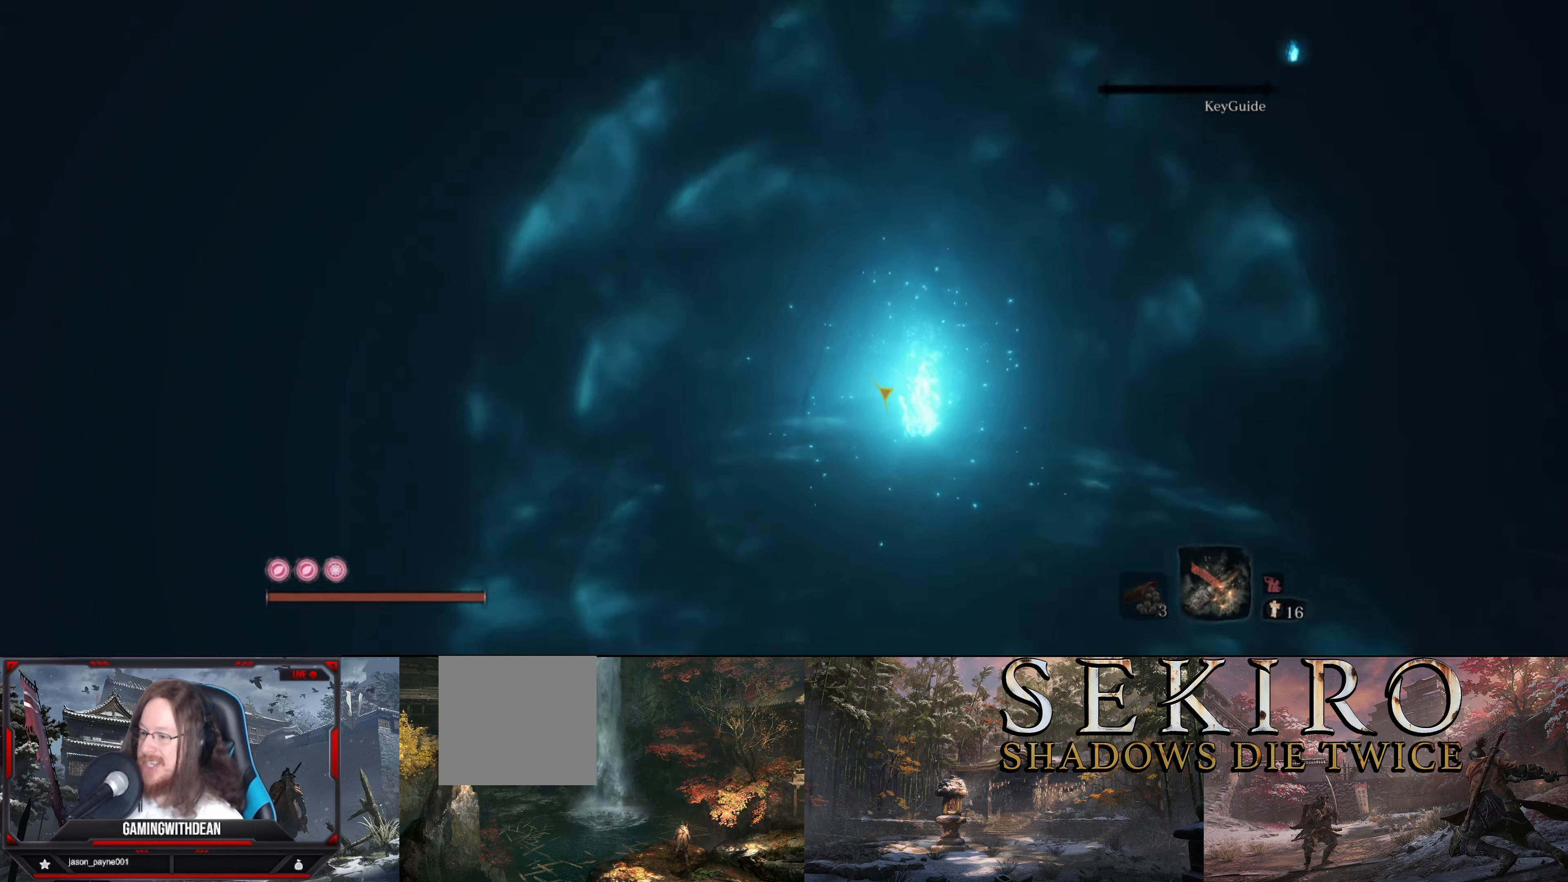
{"buttons": [], "left_stick": "up-right", "right_stick": "center", "events": [[167, "left_stick", "up"], [200, "right_stick", "center"], [234, "left_stick", "up-right"]]}
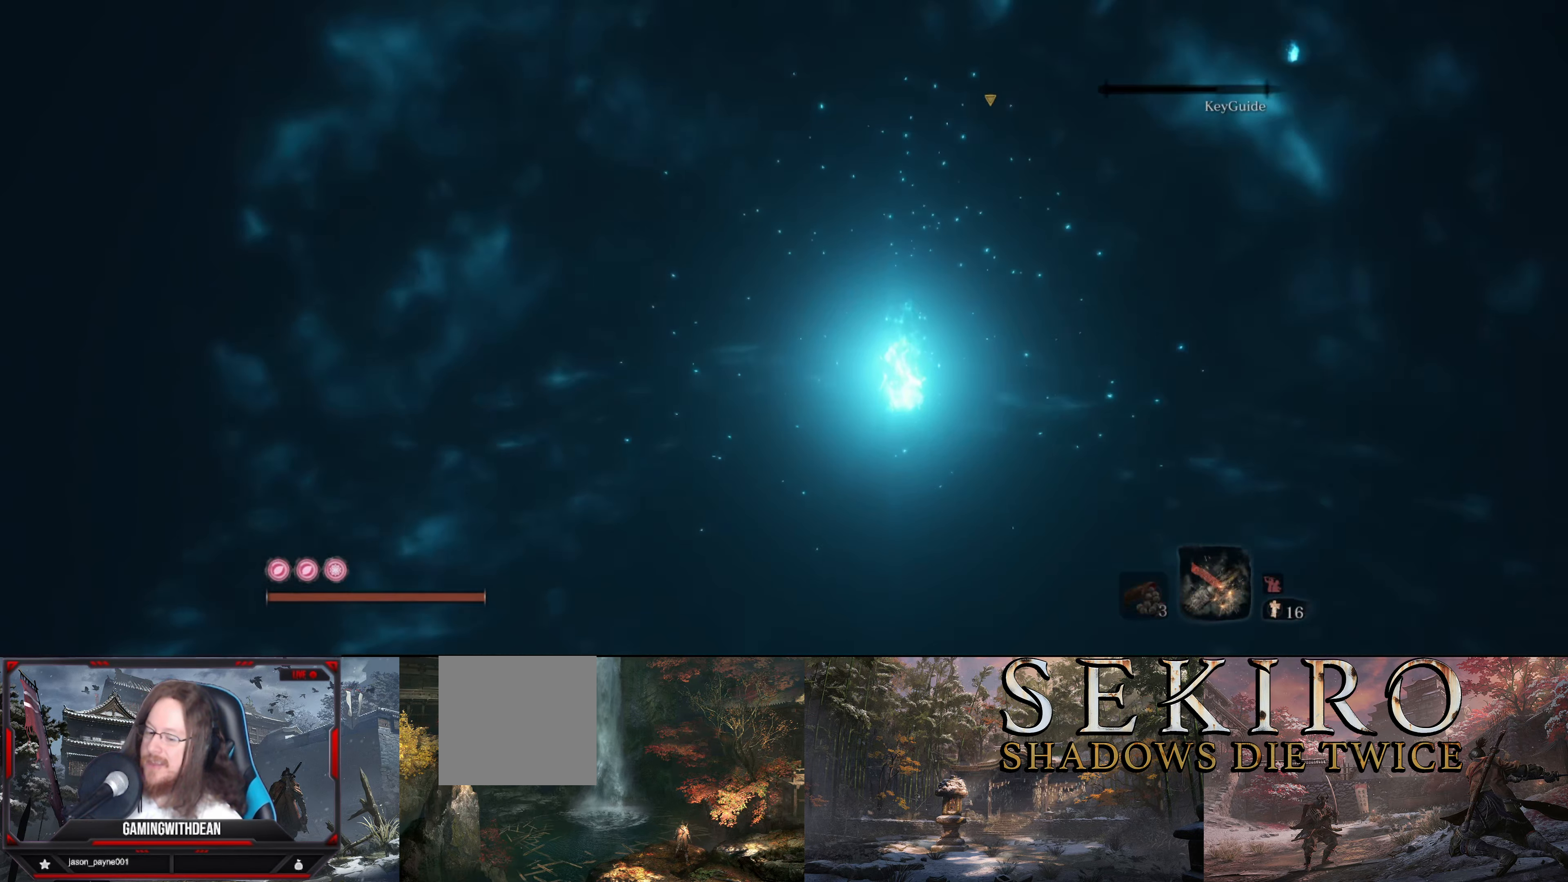
{"buttons": [], "left_stick": "up-right", "right_stick": "right", "events": [[450, "right_stick", "right"]]}
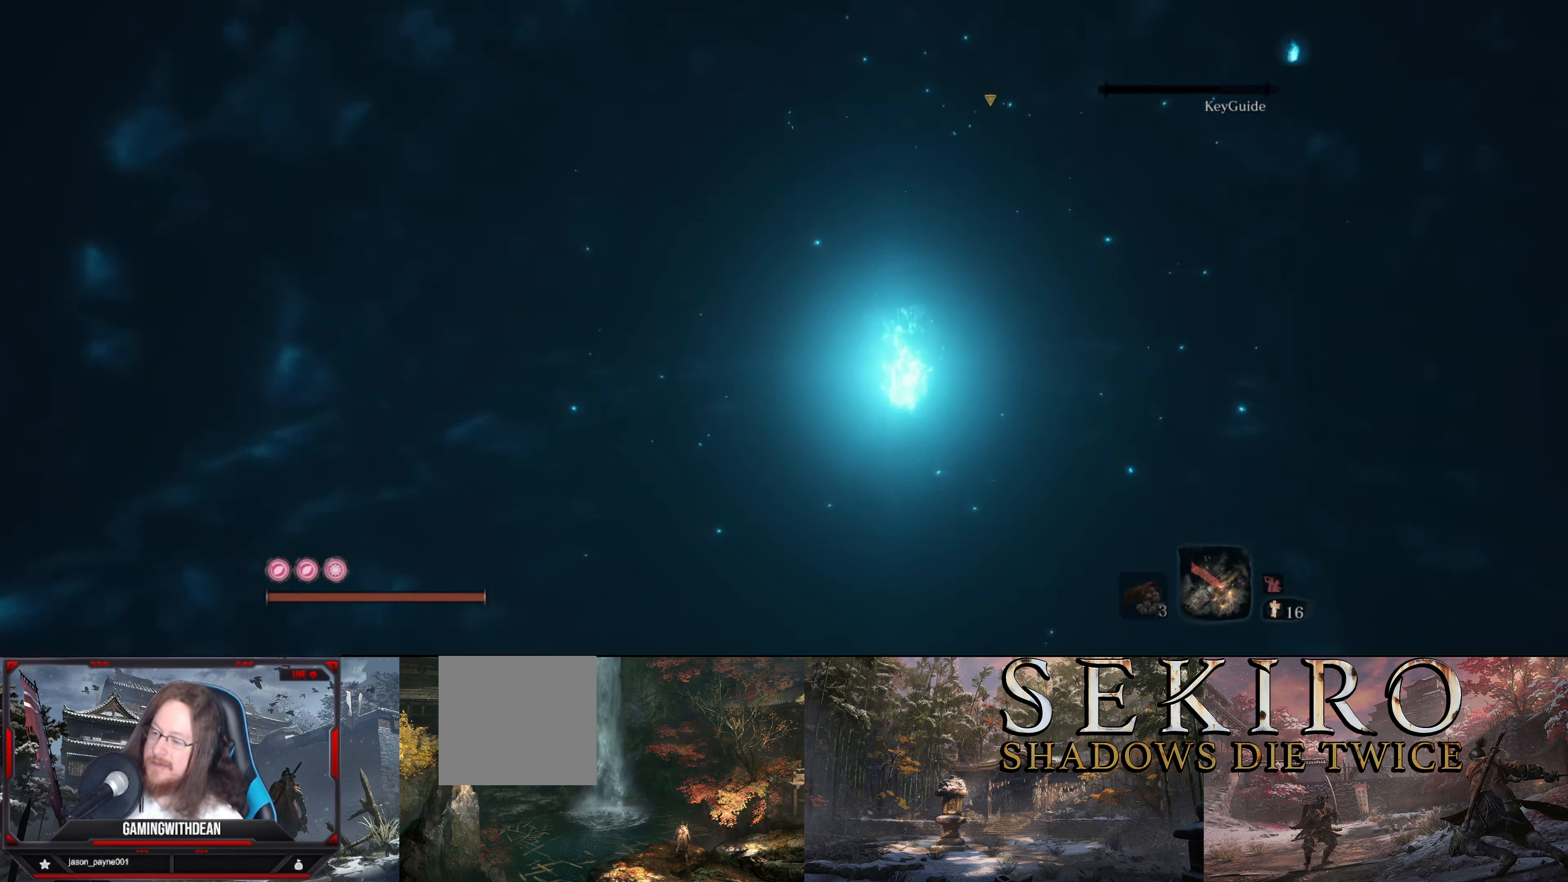
{"buttons": [], "left_stick": "up-right", "right_stick": "center", "events": [[183, "right_stick", "center"]]}
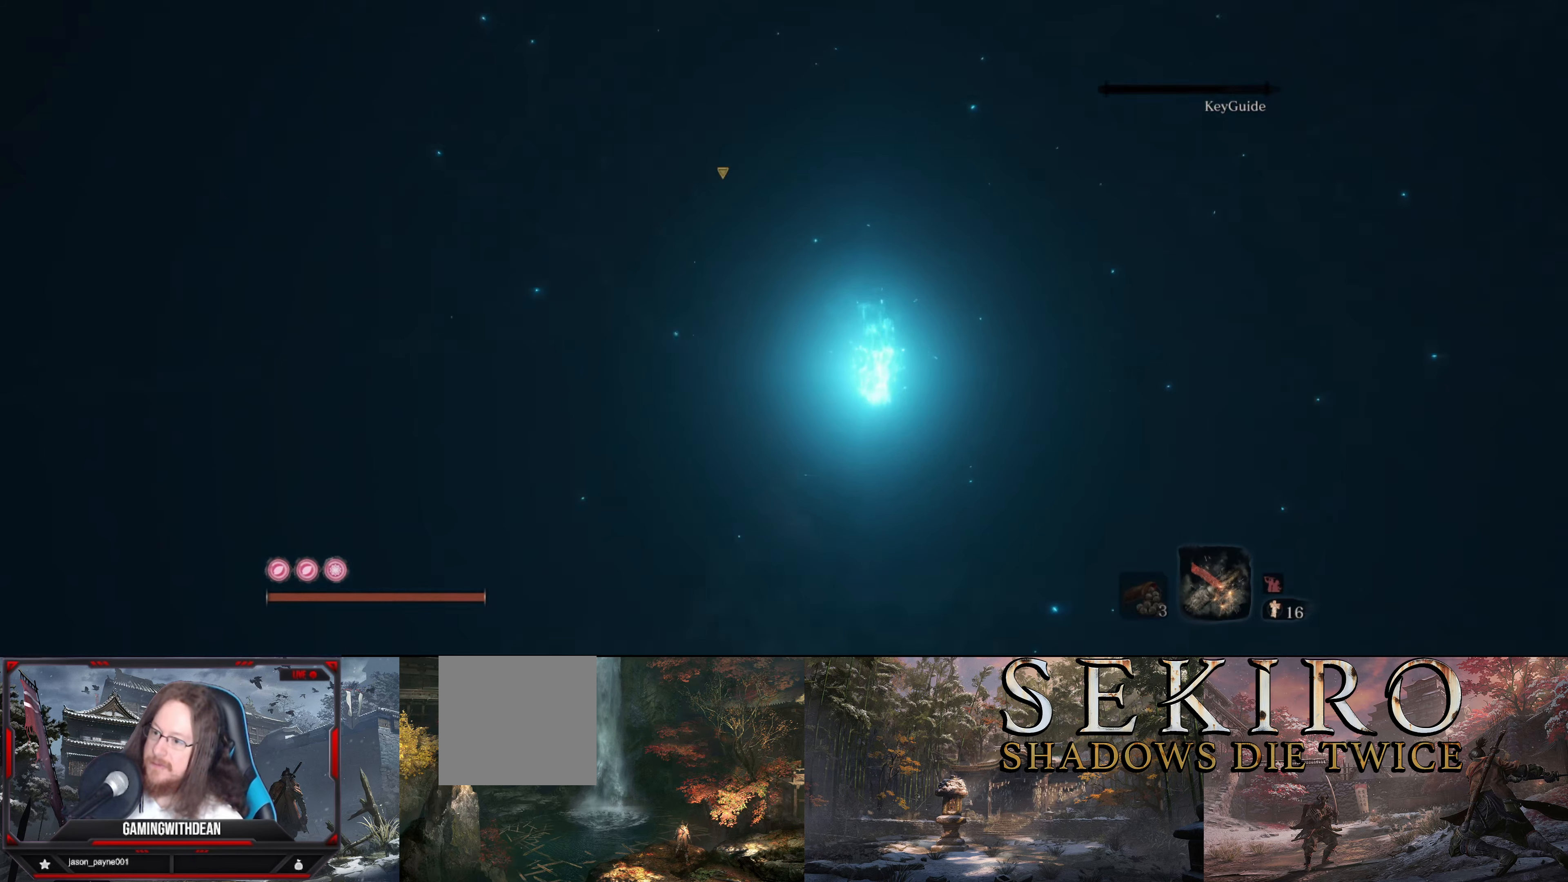
{"buttons": [], "left_stick": "up", "right_stick": "center", "events": [[466, "left_stick", "up"]]}
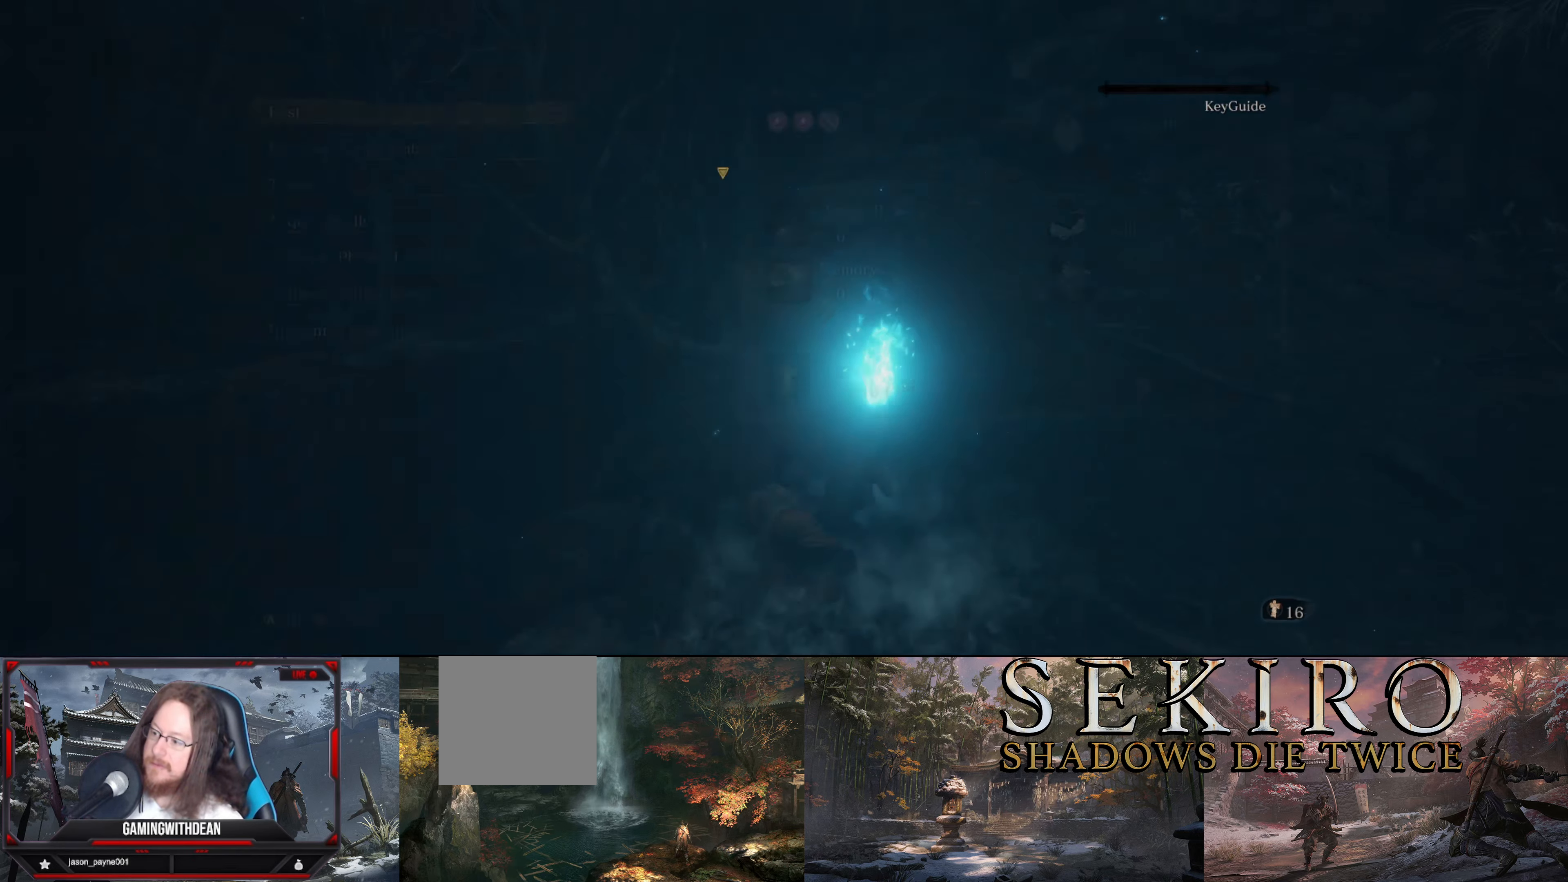
{"buttons": [], "left_stick": "center", "right_stick": "center", "events": [[16, "left_stick", "up-left"], [466, "left_stick", "center"]]}
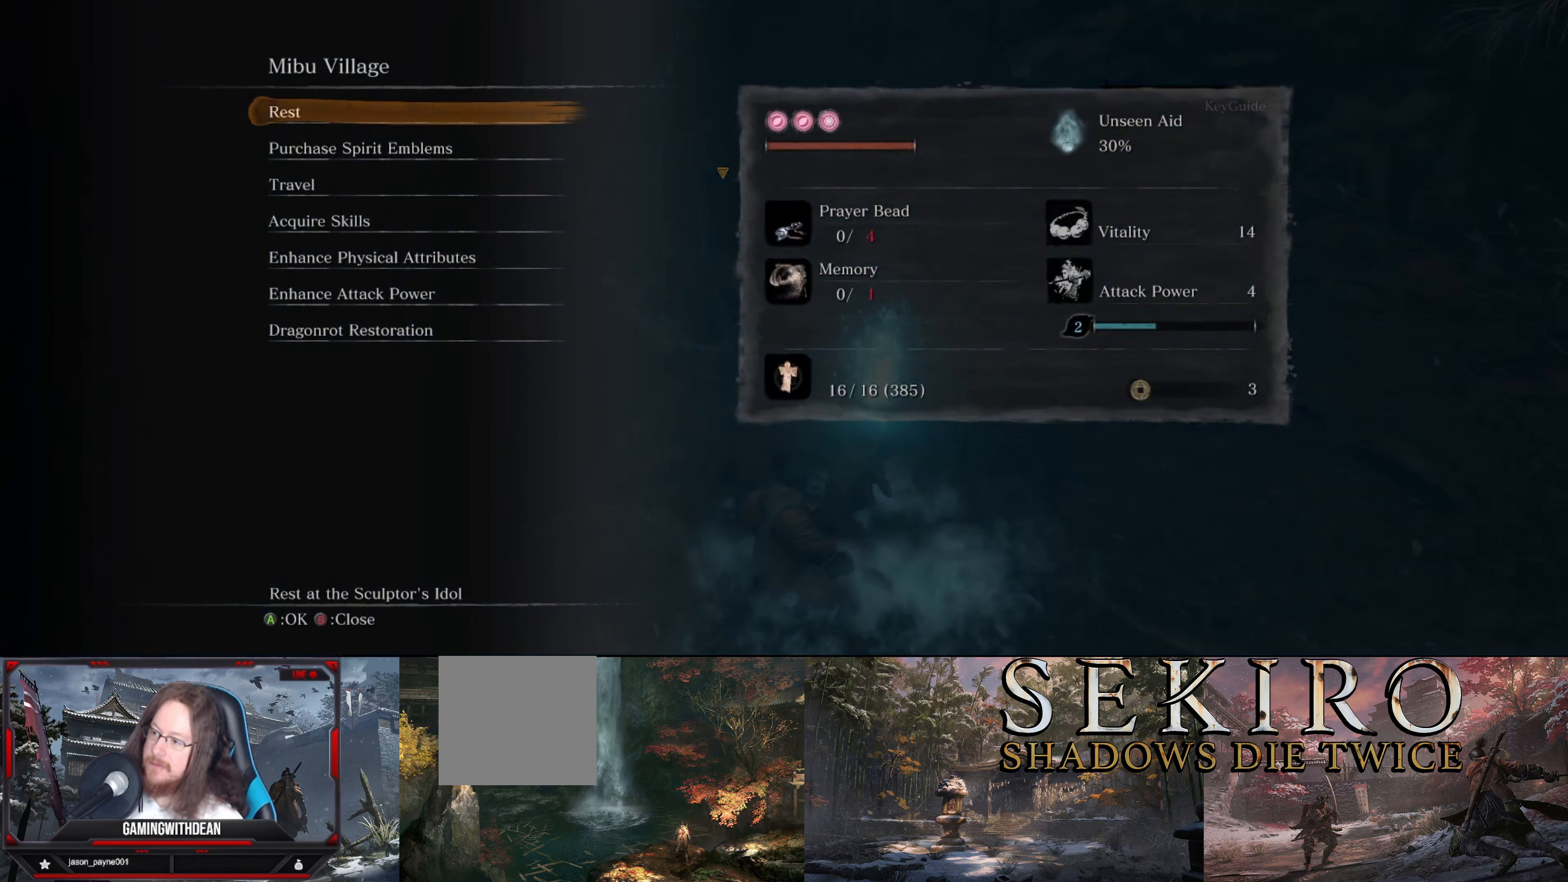
{"buttons": [], "left_stick": "center", "right_stick": "center", "events": [[233, "B", "down"], [333, "B", "up"]]}
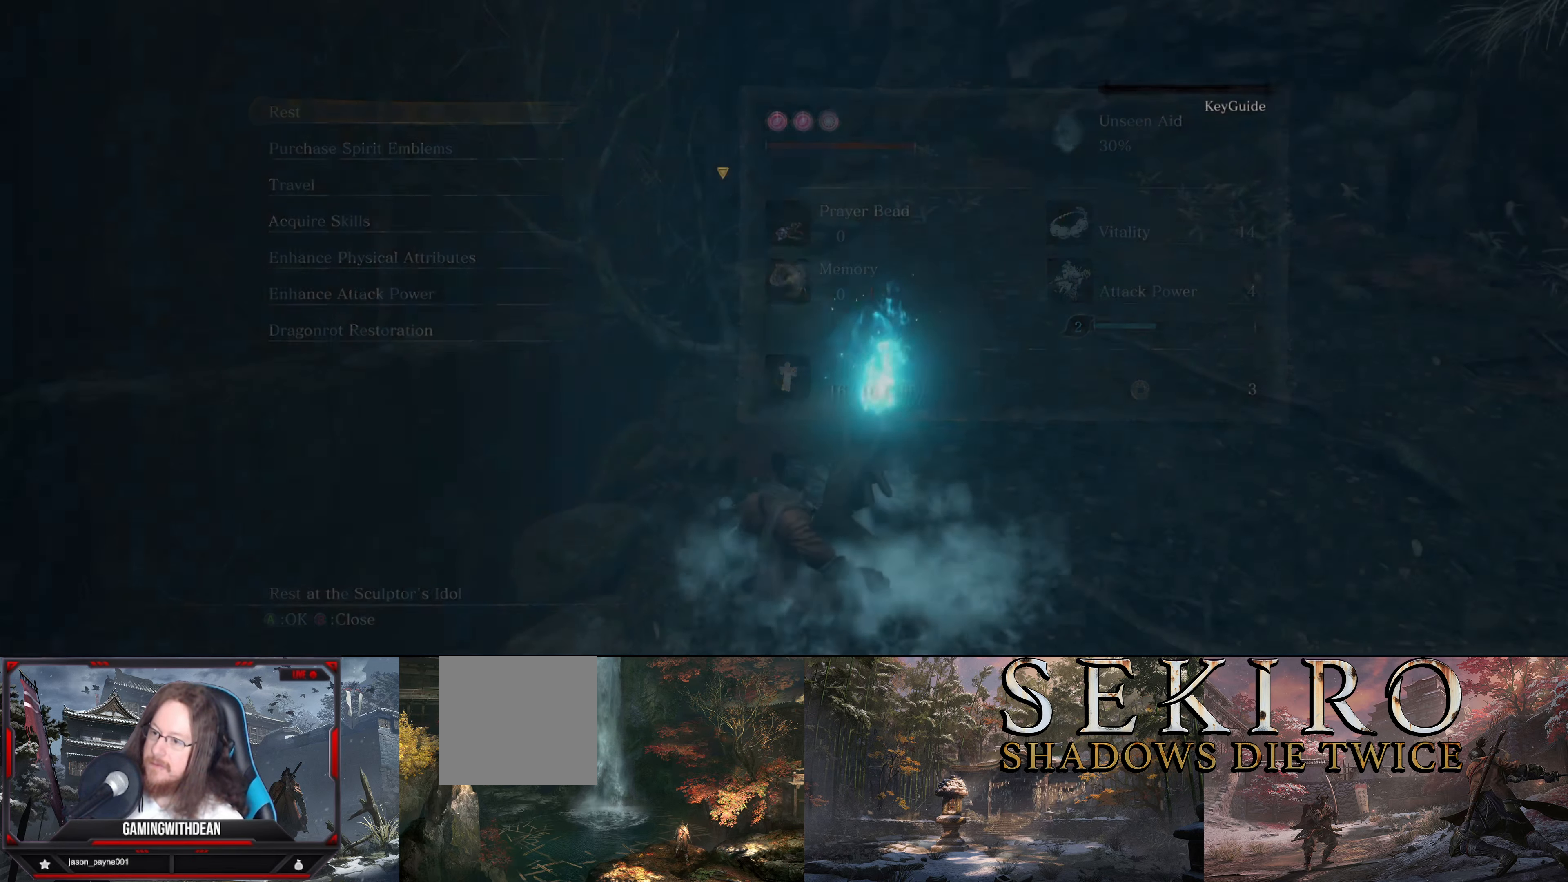
{"buttons": [], "left_stick": "center", "right_stick": "center", "events": []}
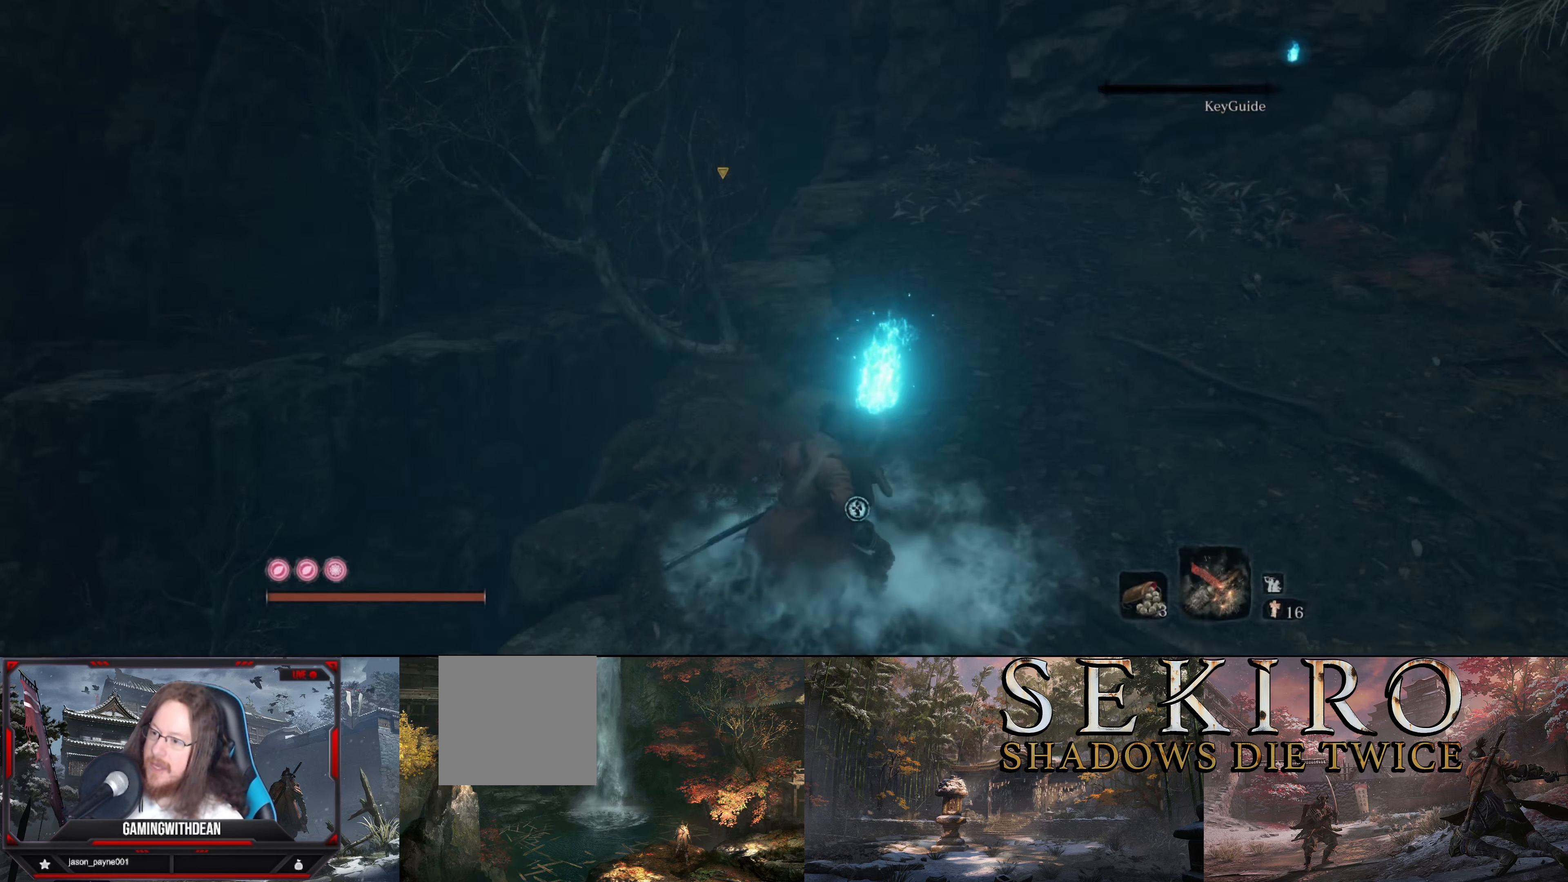
{"buttons": [], "left_stick": "center", "right_stick": "left", "events": [[383, "right_stick", "left"]]}
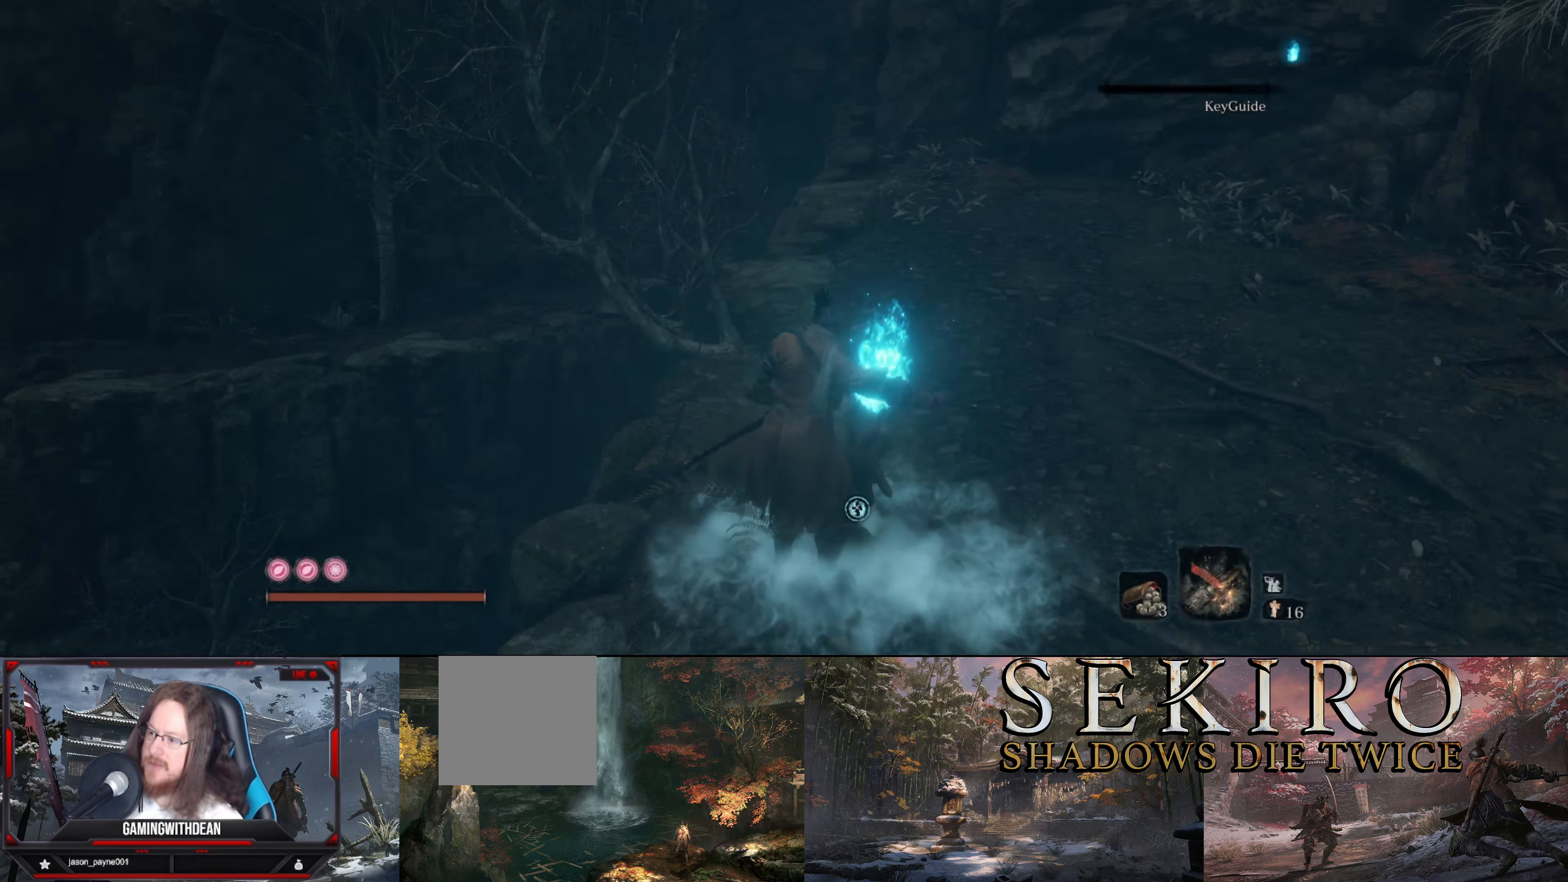
{"buttons": [], "left_stick": "up", "right_stick": "center", "events": [[33, "right_stick", "center"], [400, "left_stick", "up"]]}
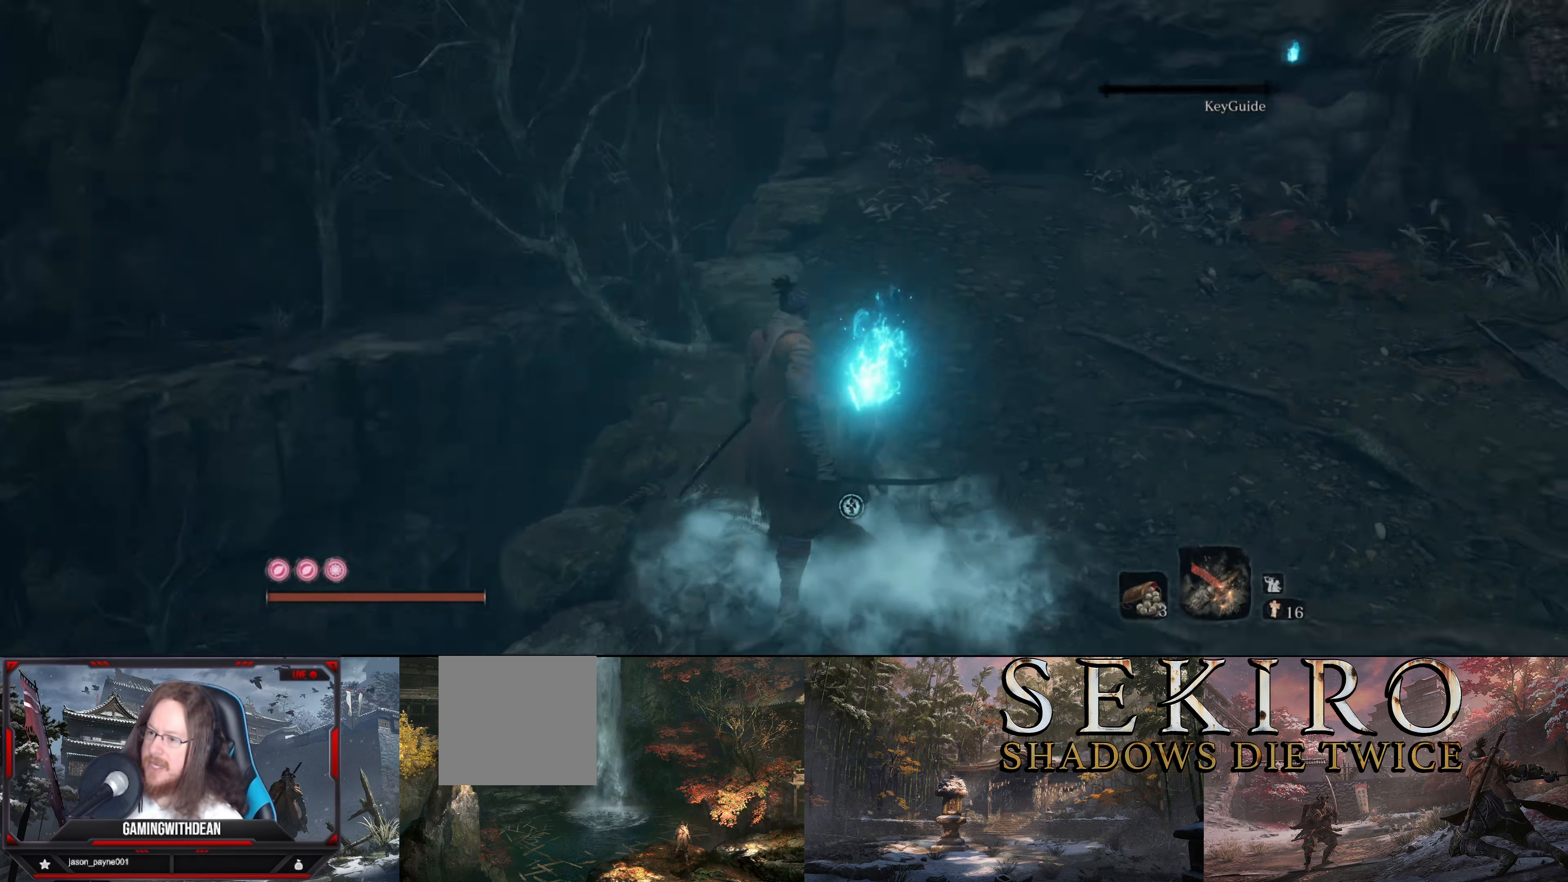
{"buttons": [], "left_stick": "up-right", "right_stick": "left", "events": [[416, "left_stick", "up-right"], [433, "right_stick", "left"]]}
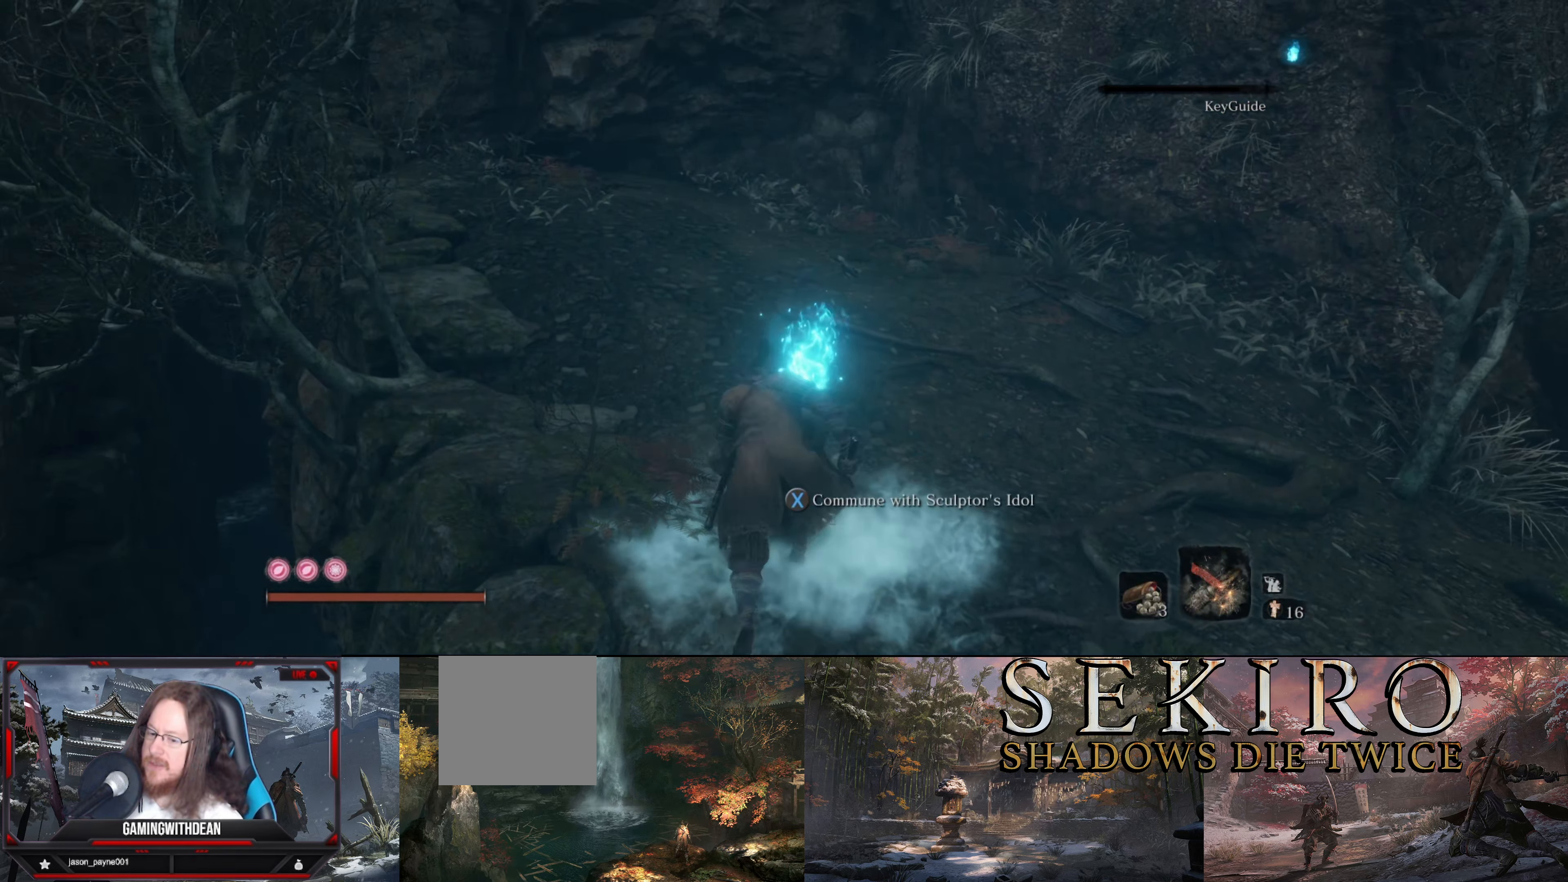
{"buttons": [], "left_stick": "center", "right_stick": "center", "events": [[267, "left_stick", "up"], [400, "right_stick", "center"], [483, "left_stick", "center"]]}
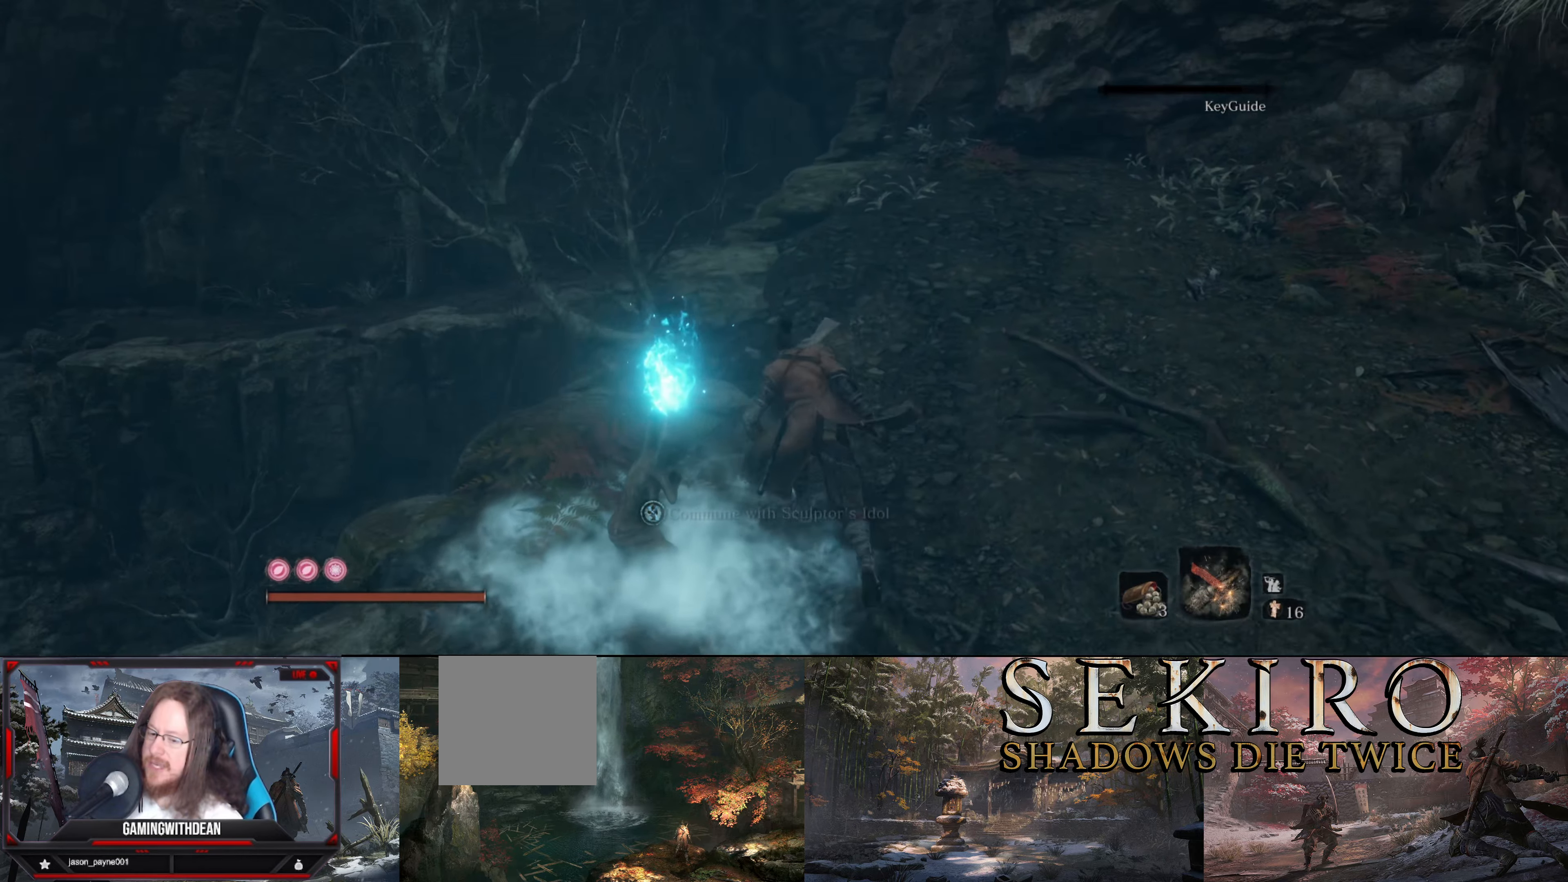
{"buttons": [], "left_stick": "center", "right_stick": "center", "events": [[317, "Y", "down"], [433, "Y", "up"]]}
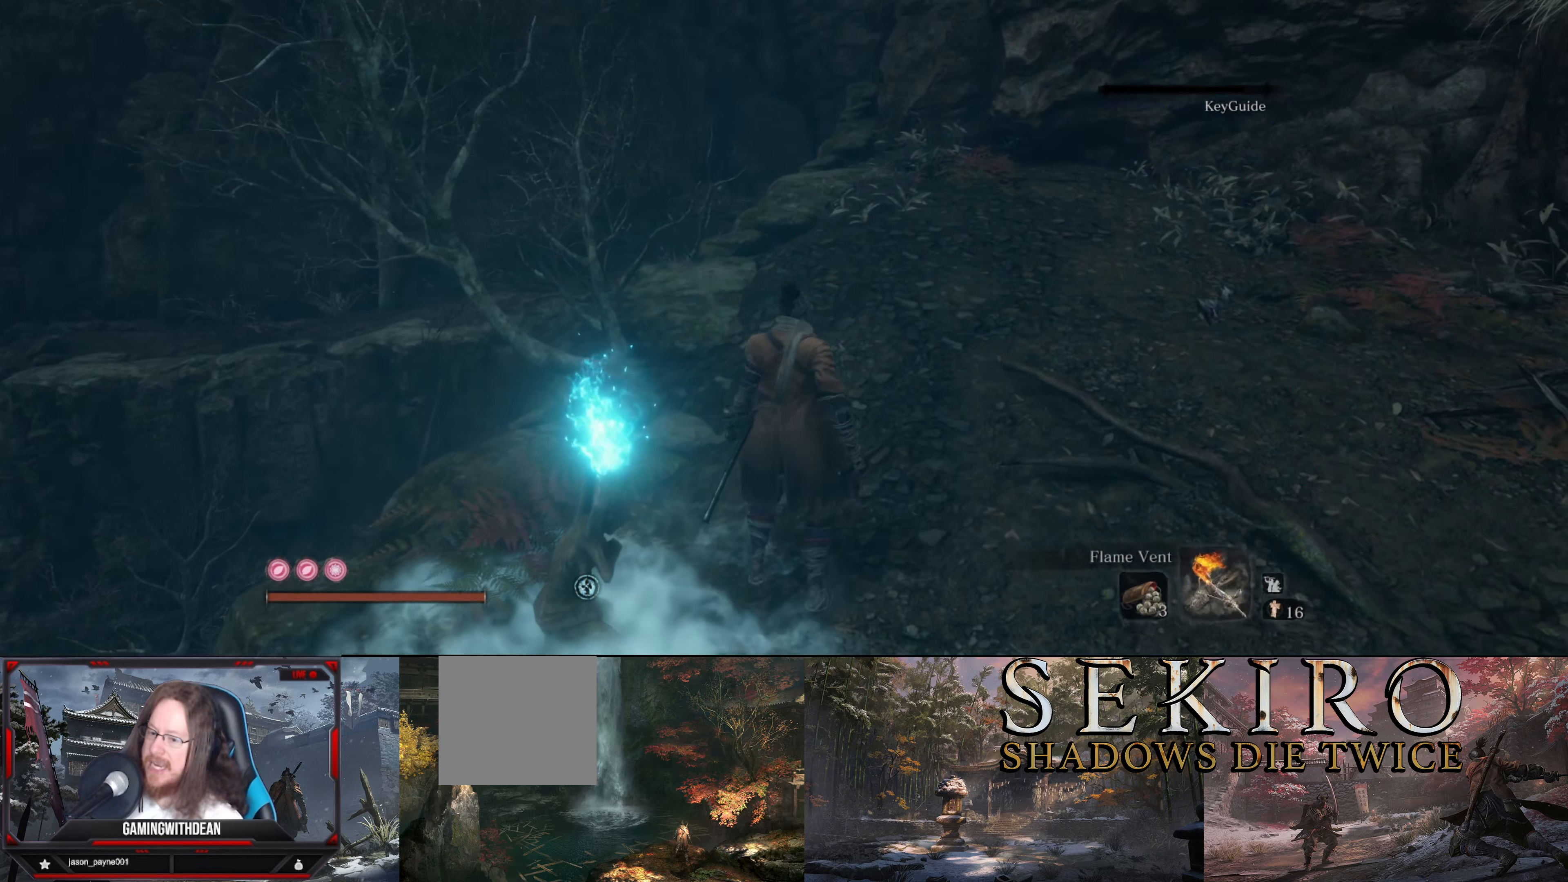
{"buttons": [], "left_stick": "center", "right_stick": "center", "events": [[400, "Y", "down"], [500, "Y", "up"]]}
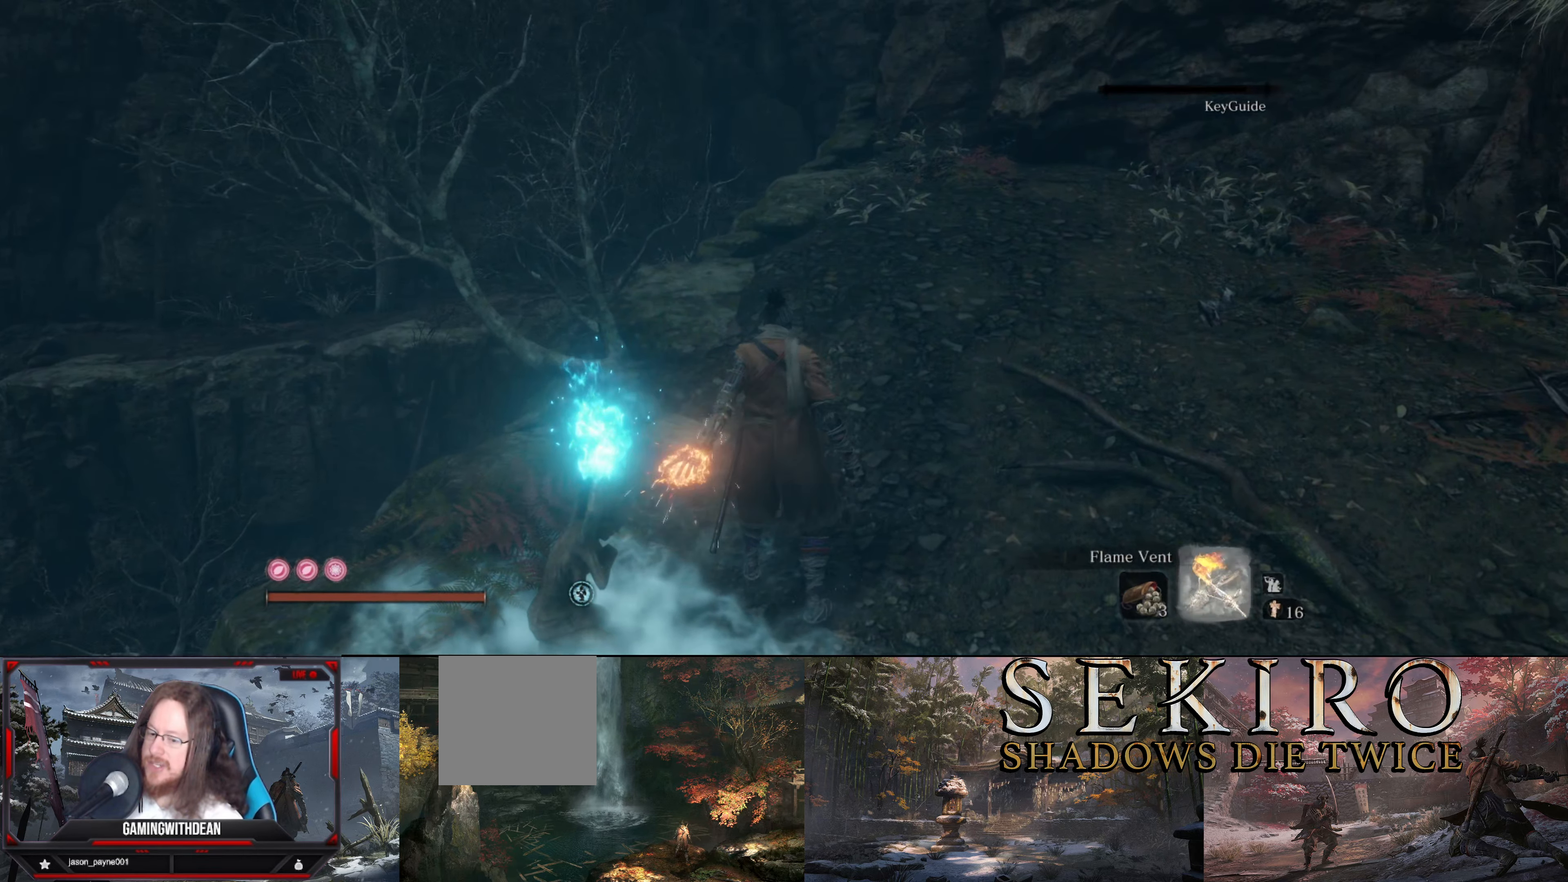
{"buttons": [], "left_stick": "up", "right_stick": "center", "events": [[250, "left_stick", "up"]]}
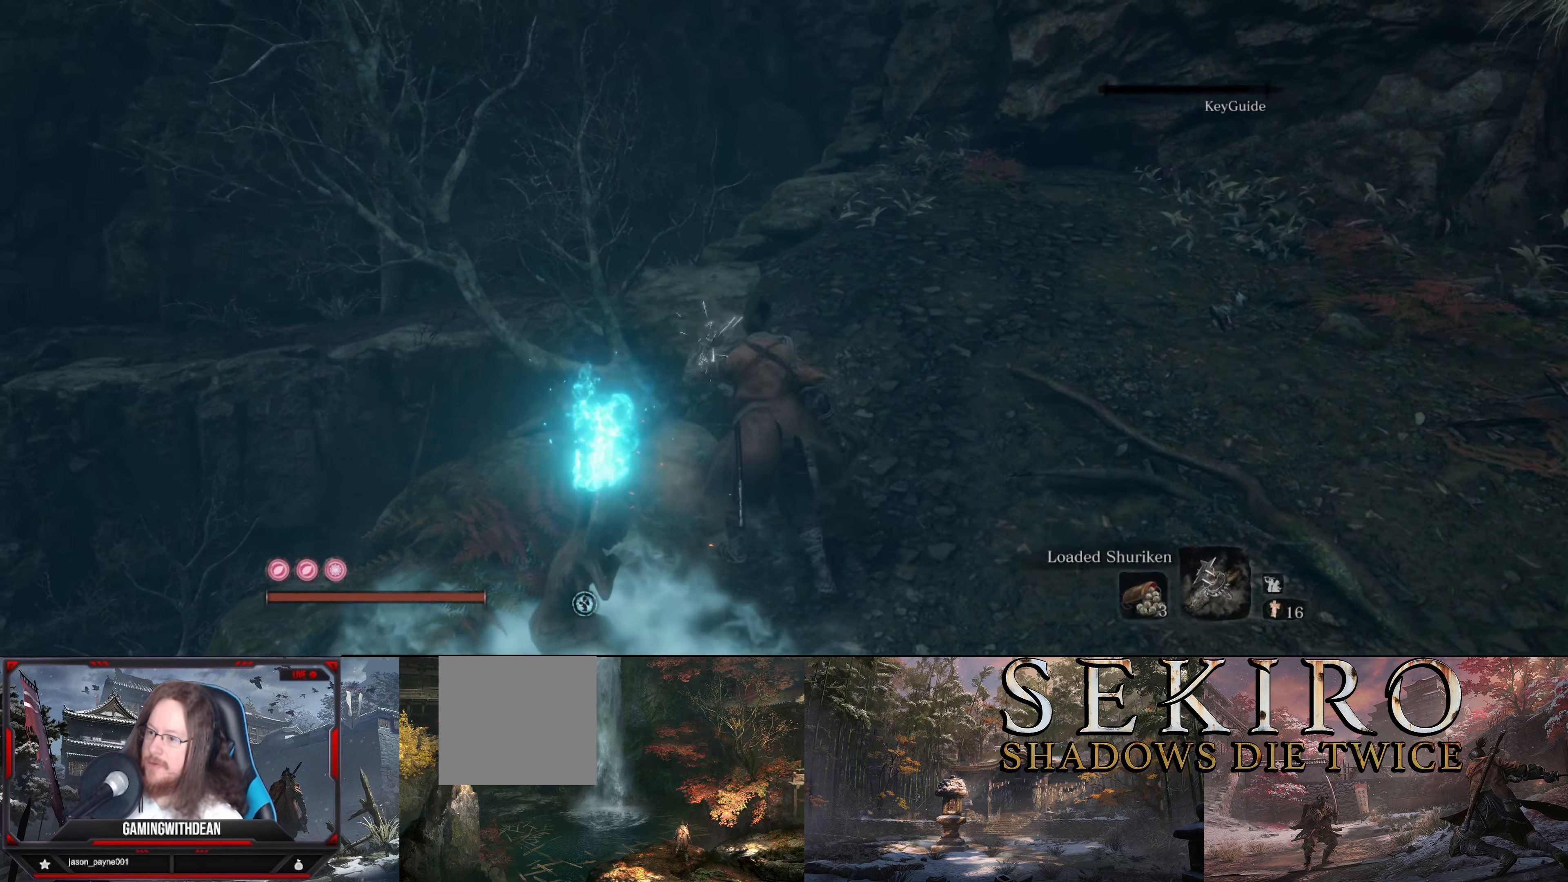
{"buttons": [], "left_stick": "center", "right_stick": "center", "events": [[500, "left_stick", "center"]]}
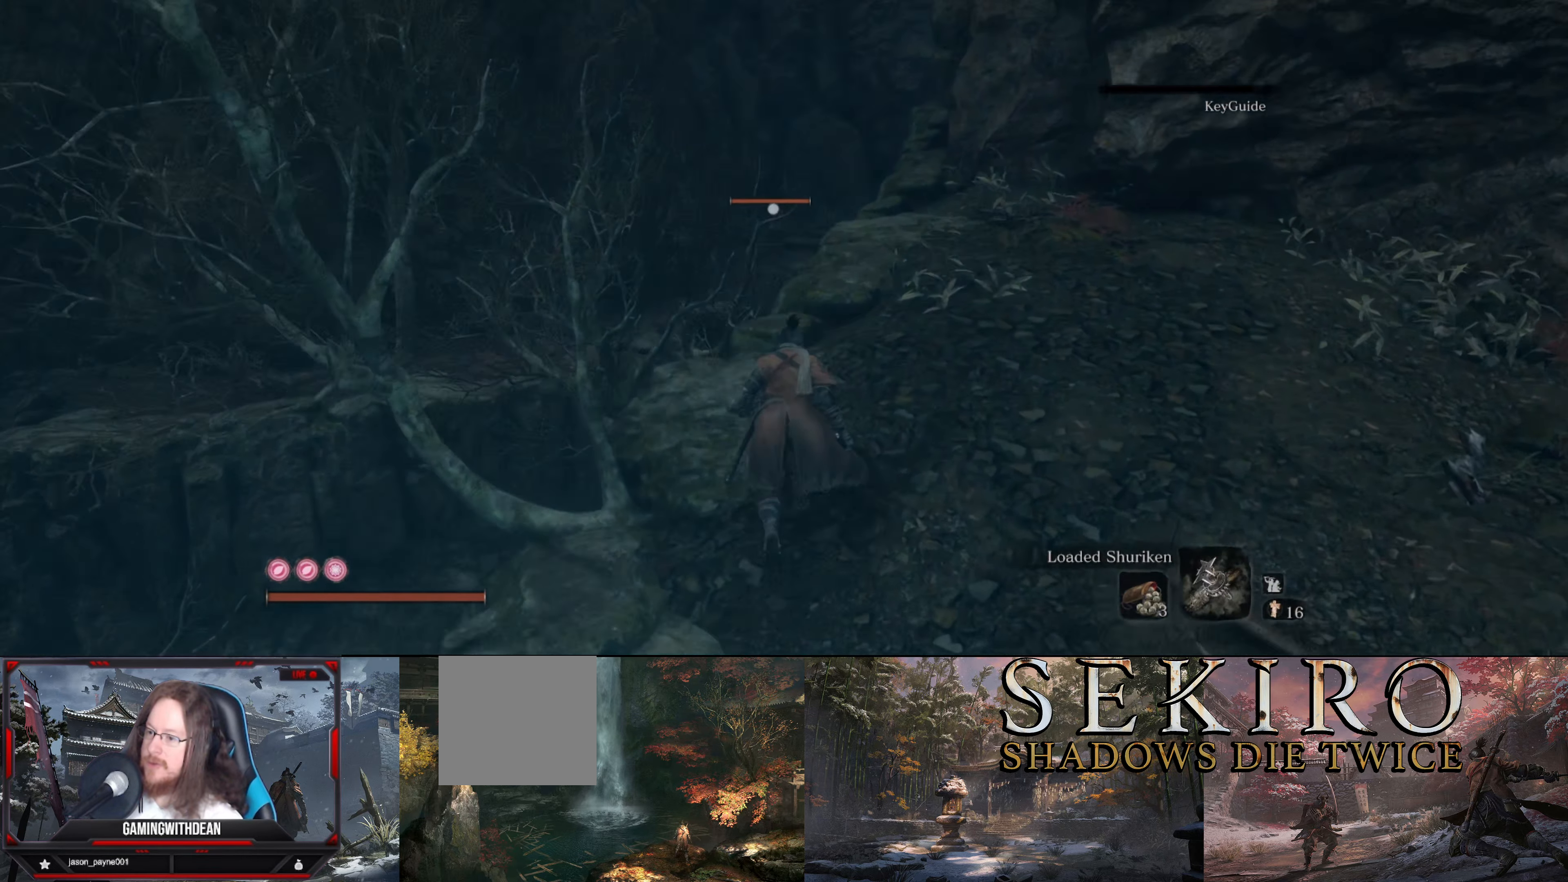
{"buttons": [], "left_stick": "center", "right_stick": "center", "events": [[250, "left_stick", "up-left"], [267, "R2", "down"], [317, "left_stick", "center"], [383, "R2", "up"]]}
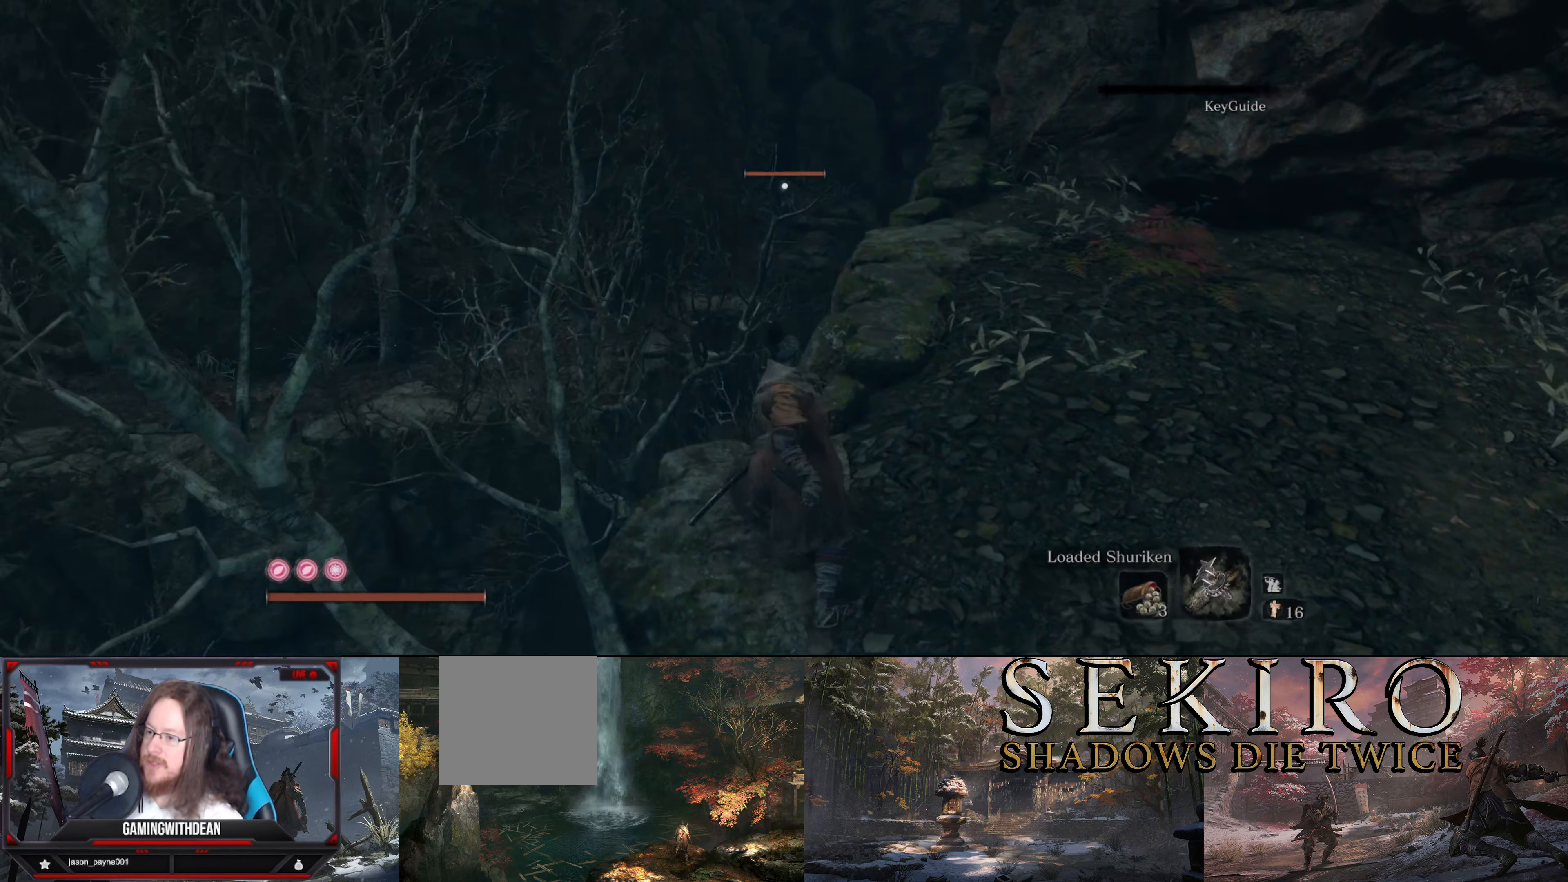
{"buttons": ["B"], "left_stick": "down-right", "right_stick": "center", "events": [[233, "left_stick", "down-right"], [483, "B", "down"]]}
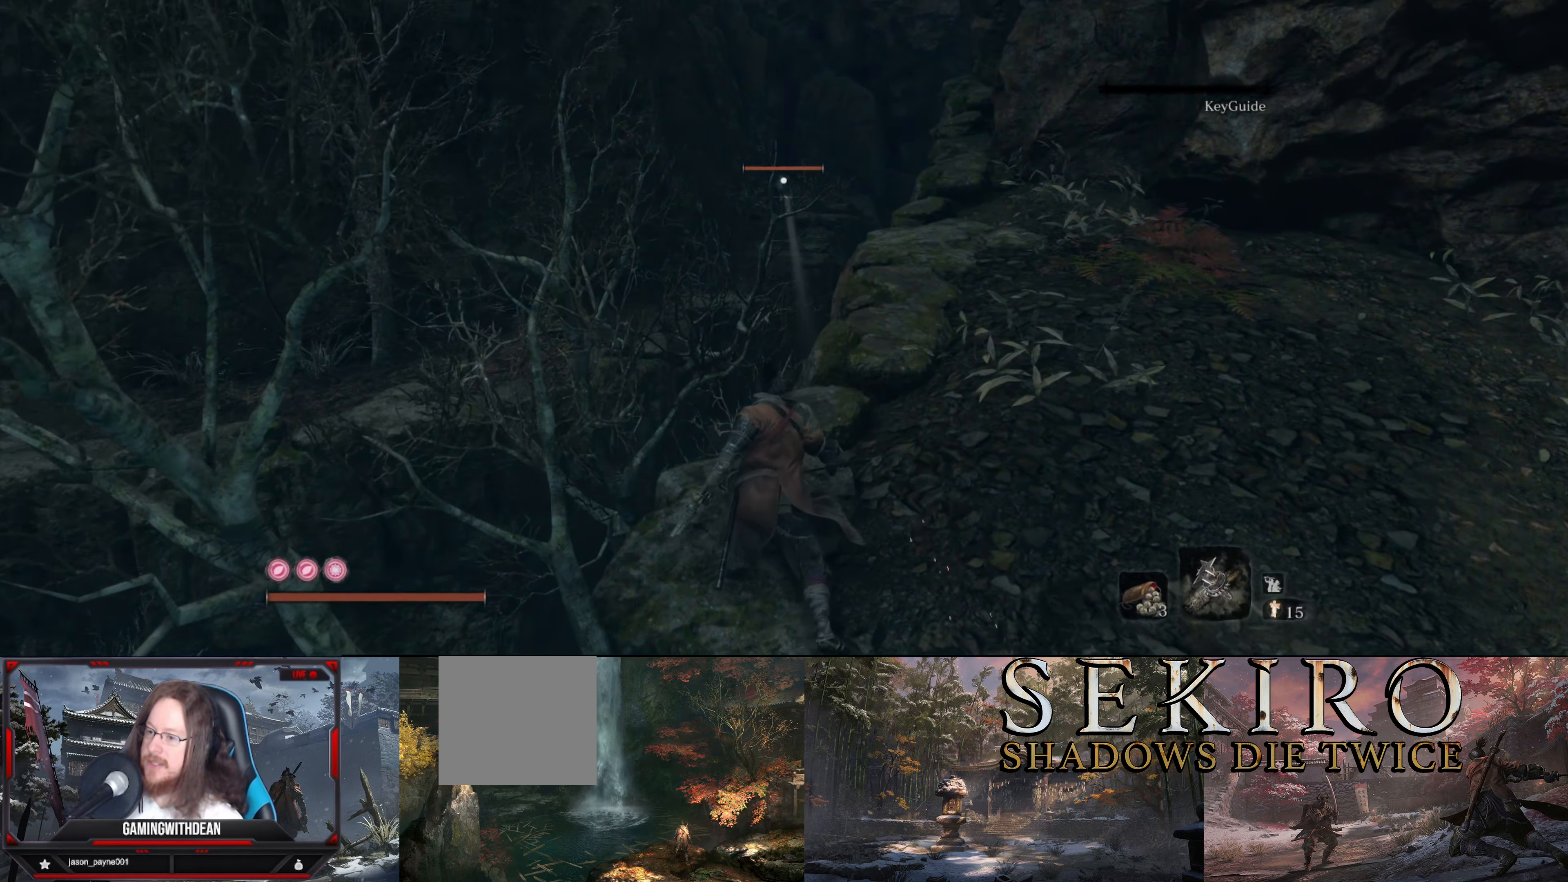
{"buttons": ["B"], "left_stick": "down", "right_stick": "center", "events": [[333, "left_stick", "down"]]}
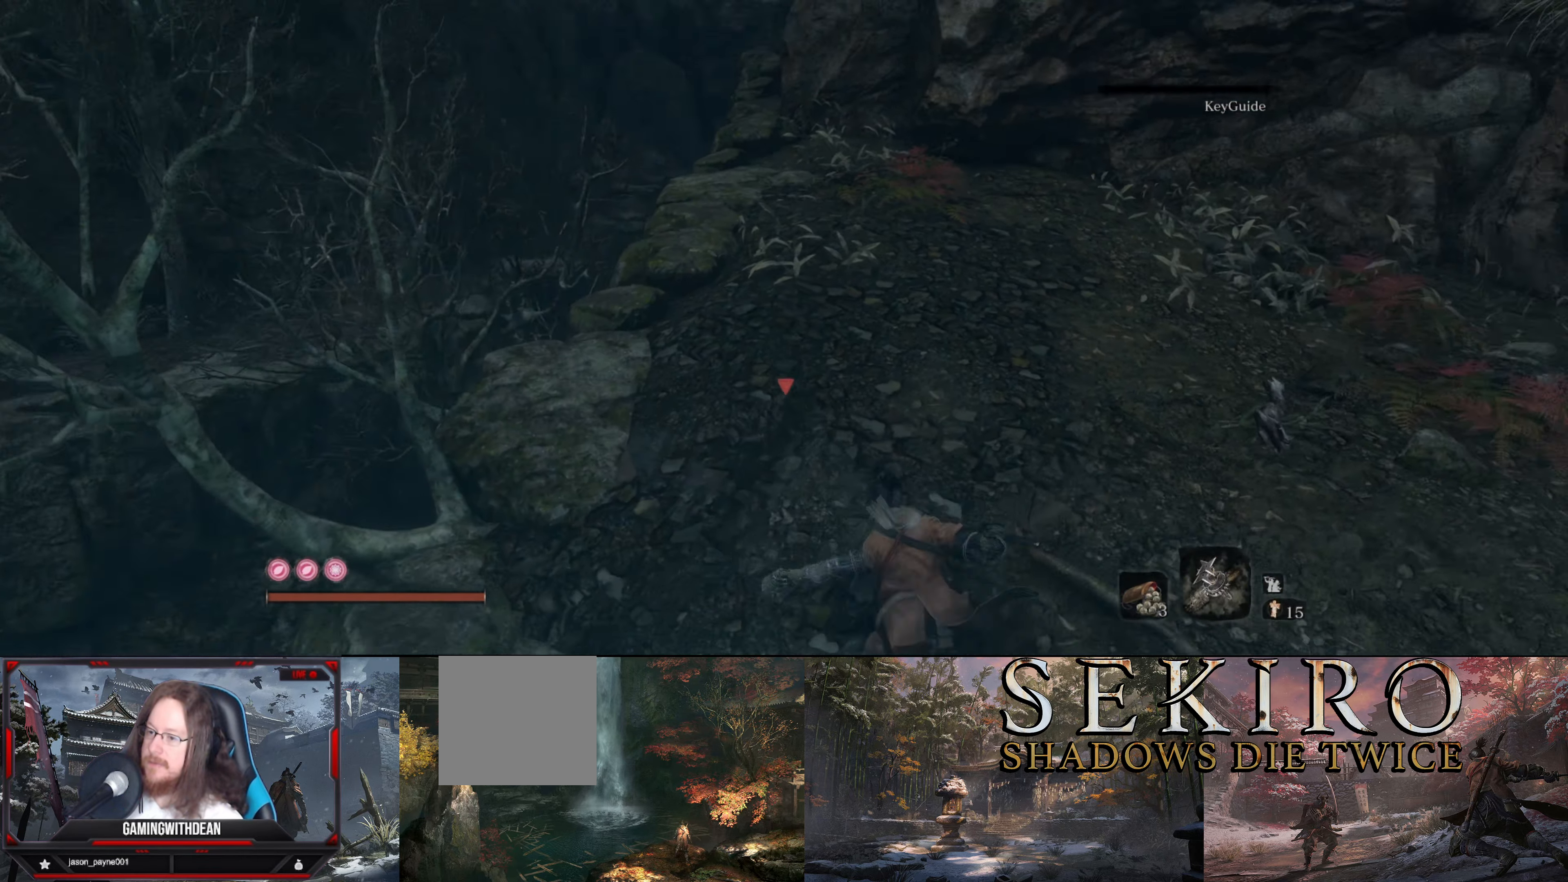
{"buttons": ["B"], "left_stick": "down", "right_stick": "center", "events": []}
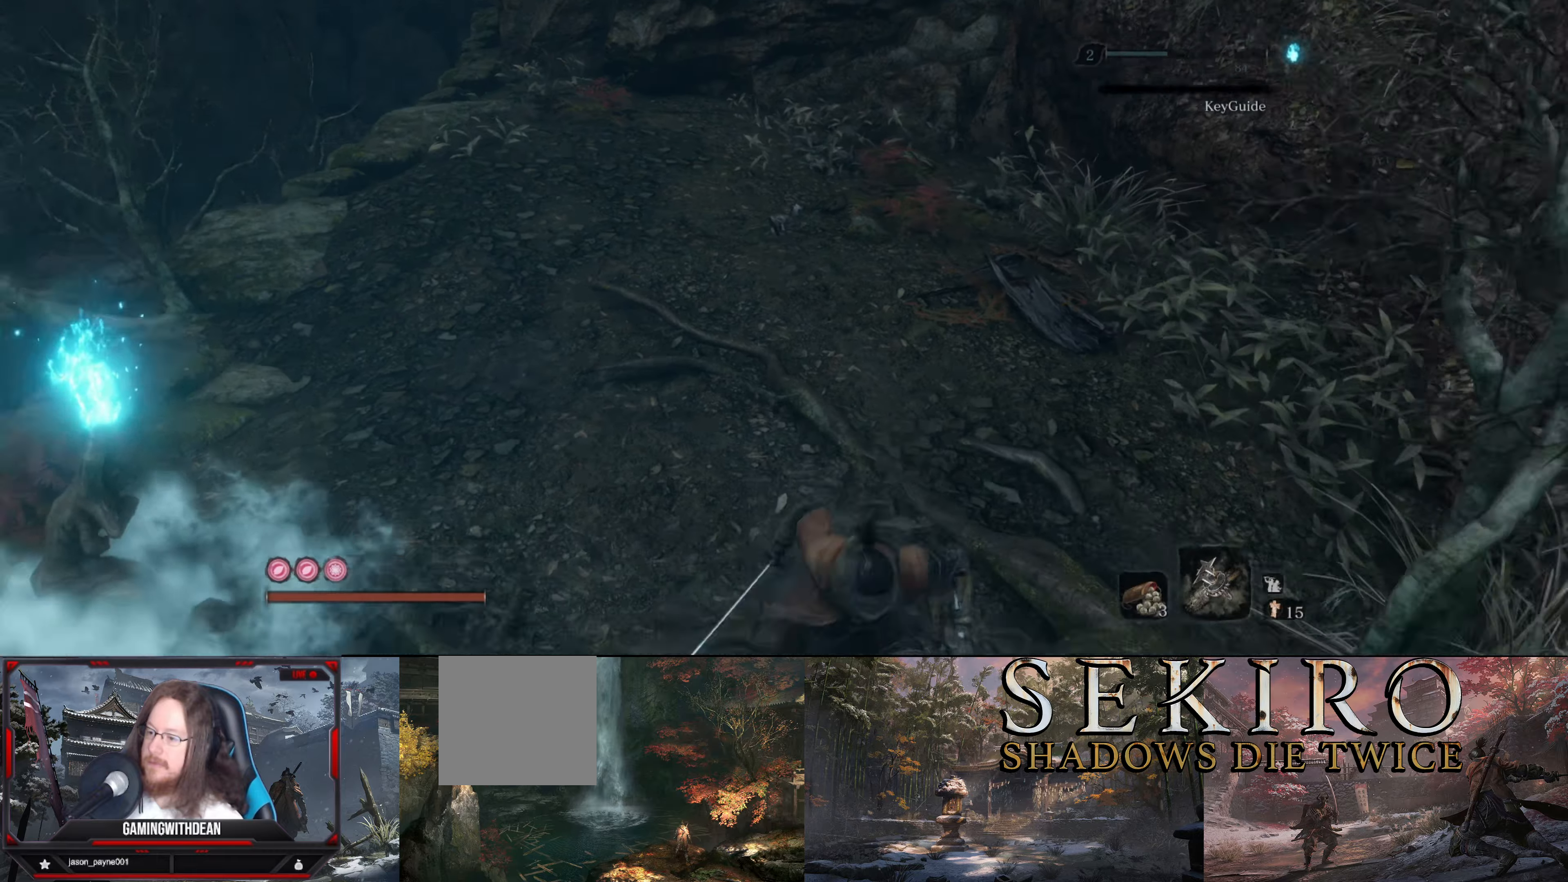
{"buttons": ["B"], "left_stick": "down", "right_stick": "center", "events": []}
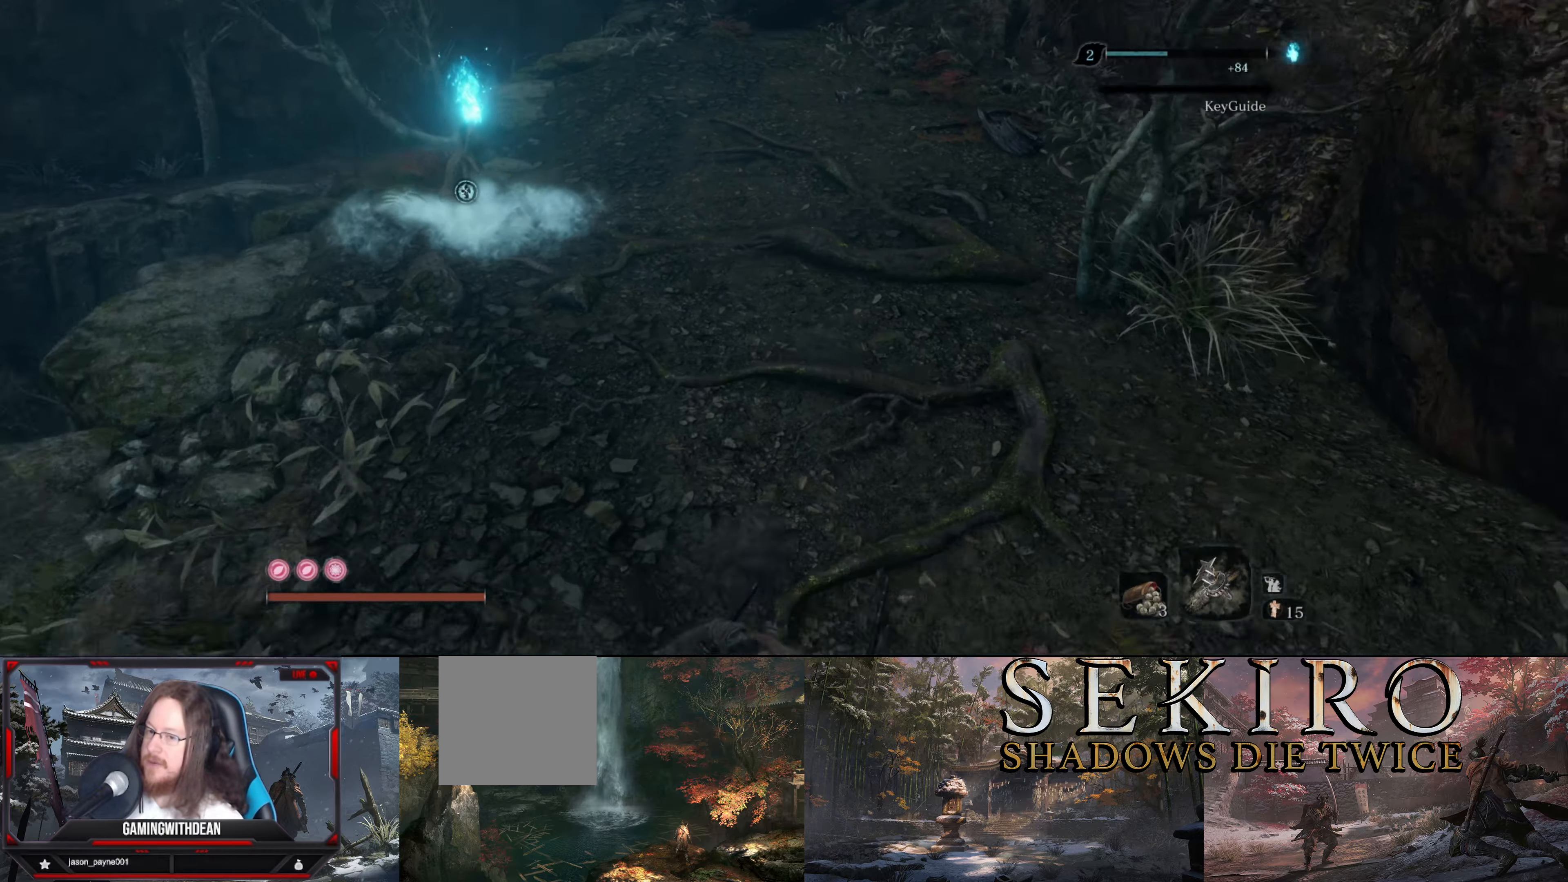
{"buttons": [], "left_stick": "down", "right_stick": "center", "events": [[450, "B", "up"]]}
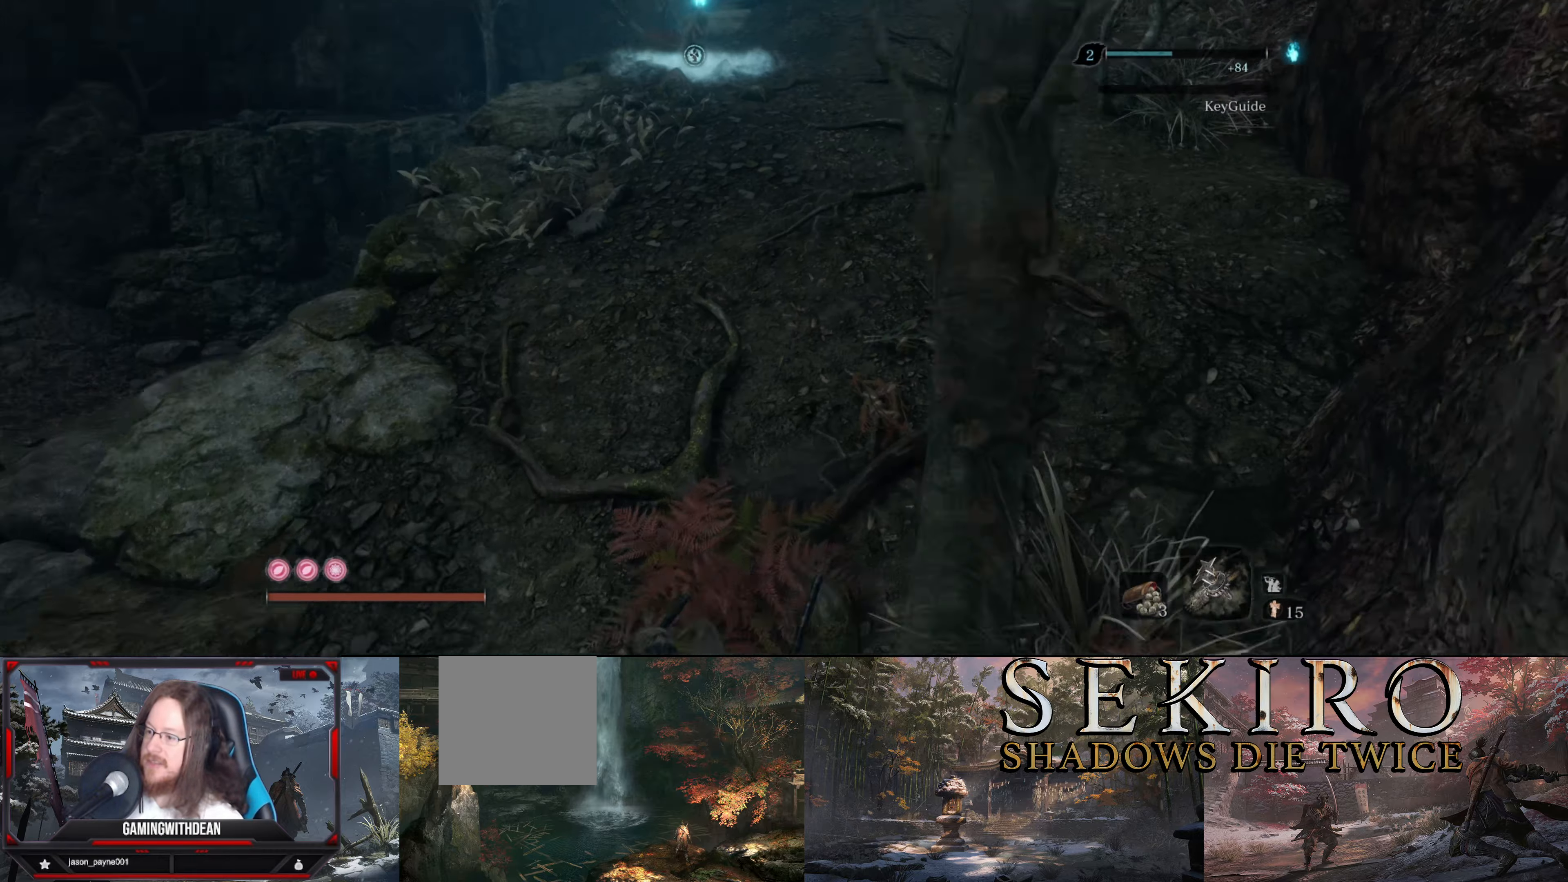
{"buttons": [], "left_stick": "center", "right_stick": "center", "events": [[300, "left_stick", "left"], [450, "left_stick", "center"]]}
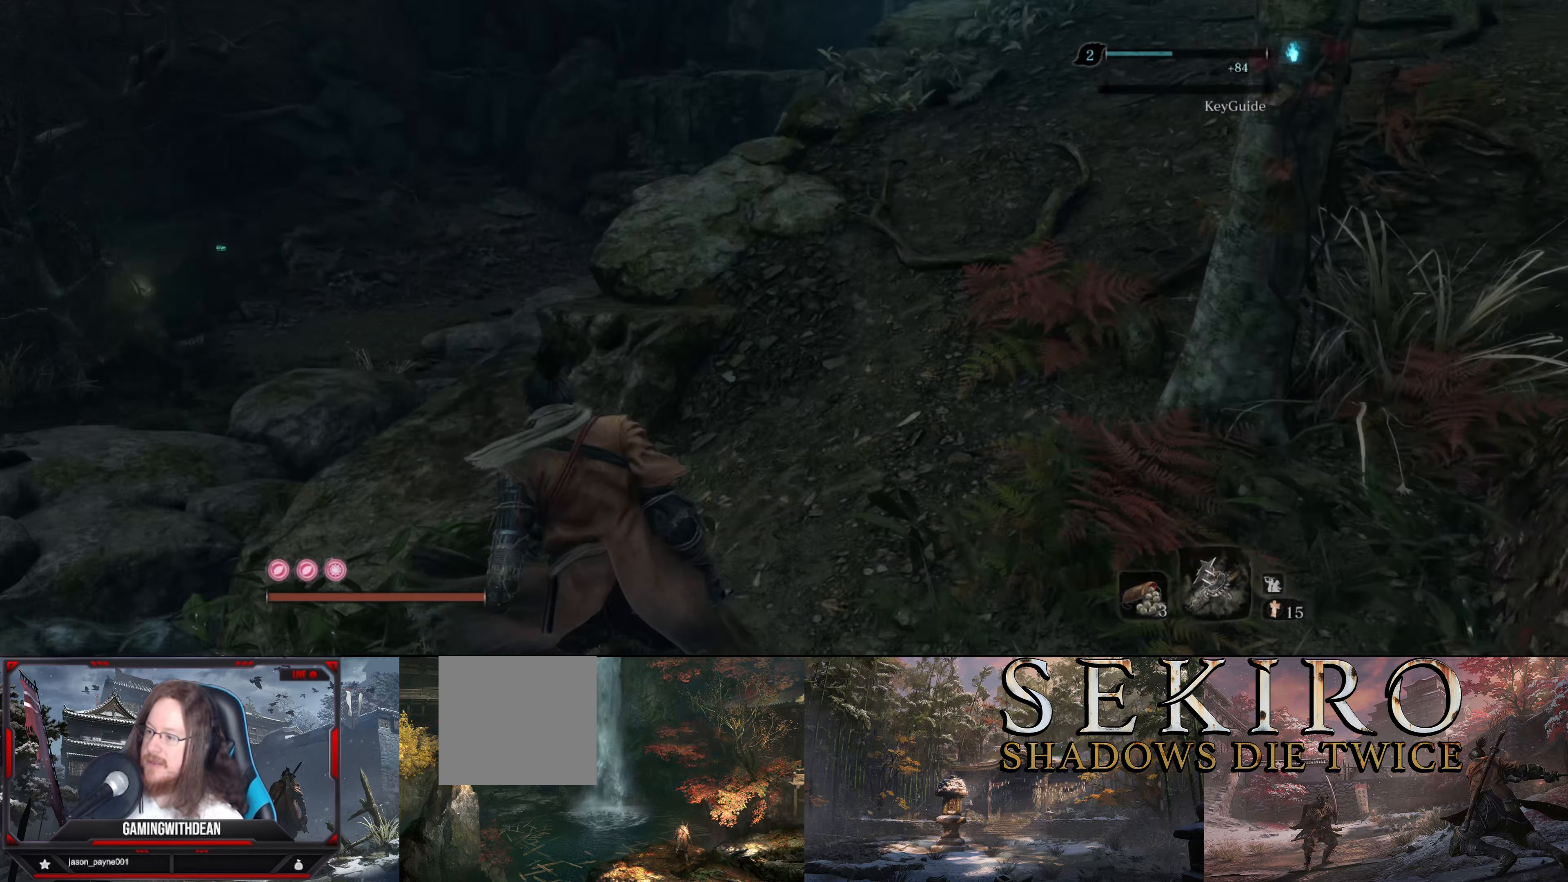
{"buttons": [], "left_stick": "center", "right_stick": "center", "events": []}
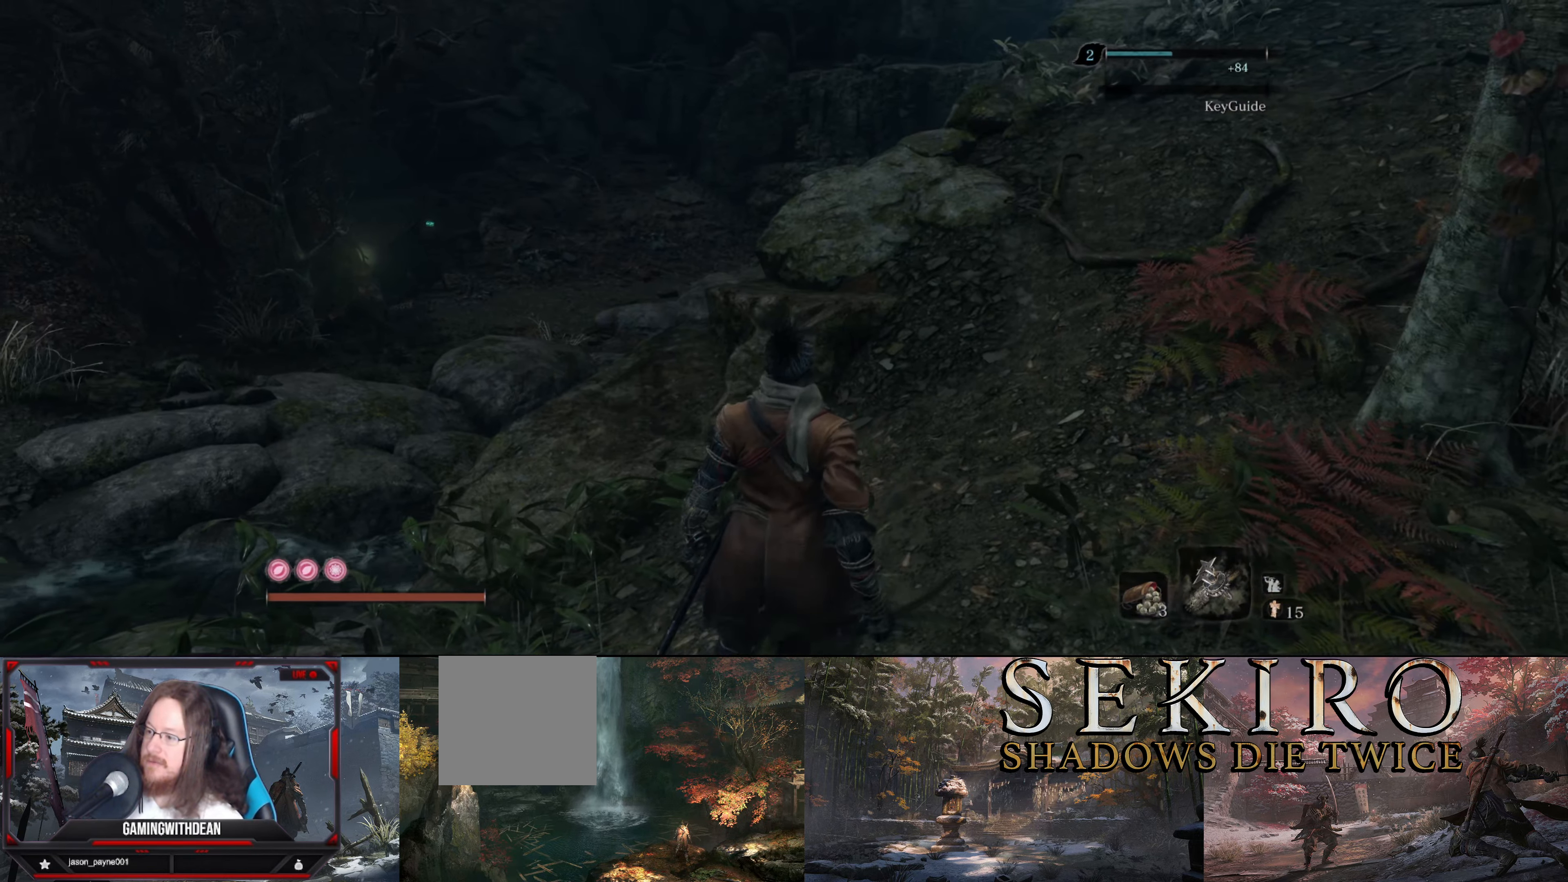
{"buttons": [], "left_stick": "center", "right_stick": "left", "events": [[484, "right_stick", "left"]]}